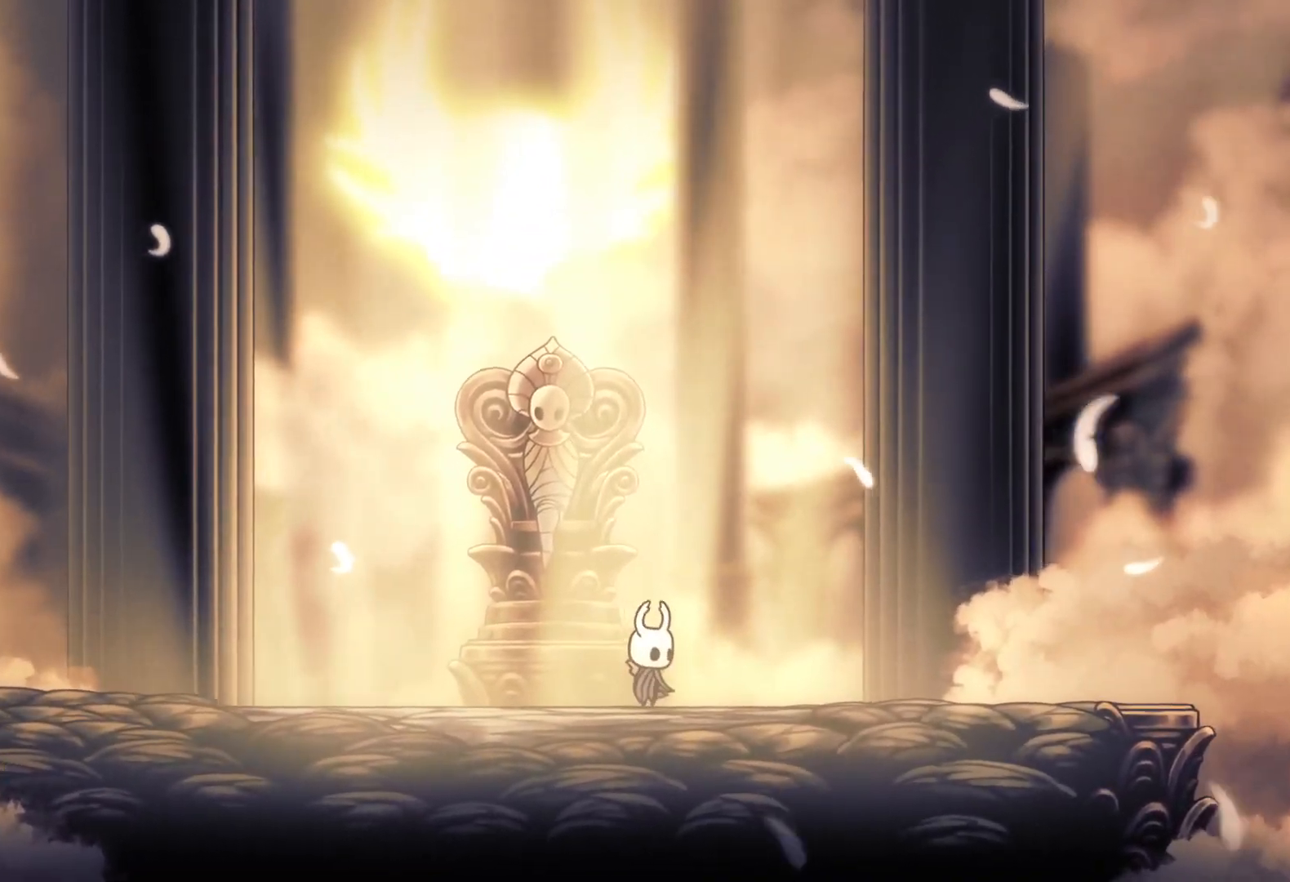
Gameplay with keyboard and mouse; each line is a JSON object with the keys and mouse buttons held at the frame after it. "events" lists presses ("down") and releases ("up") of "1", "2", "3", "4", "5", "a", "alt", "c", "ctrl", "d", "e", "f", "q", "r", "s", "shift", "space", "tab", "v", "w", "x", "z", "mouse_left", "mouse_middle", "mouse_right", "mouse_wheel_up" and "mouse_wheel_down" between this image and that frame as [ms after this image, input, new state], when the widget could be followed in between. "mouse_left", "mouse_middle", "mouse_right", "mouse_wheel_up", "mouse_wheel_down" = the "left", "middle", "right", "wheel_up", "wheel_down" buttons of the "mouse" list. No other keys are recorded. Mouse movement is not recorded.
{"keys": ["d"], "mouse": [], "events": [[117, "e", "down"], [267, "e", "up"], [450, "d", "down"]]}
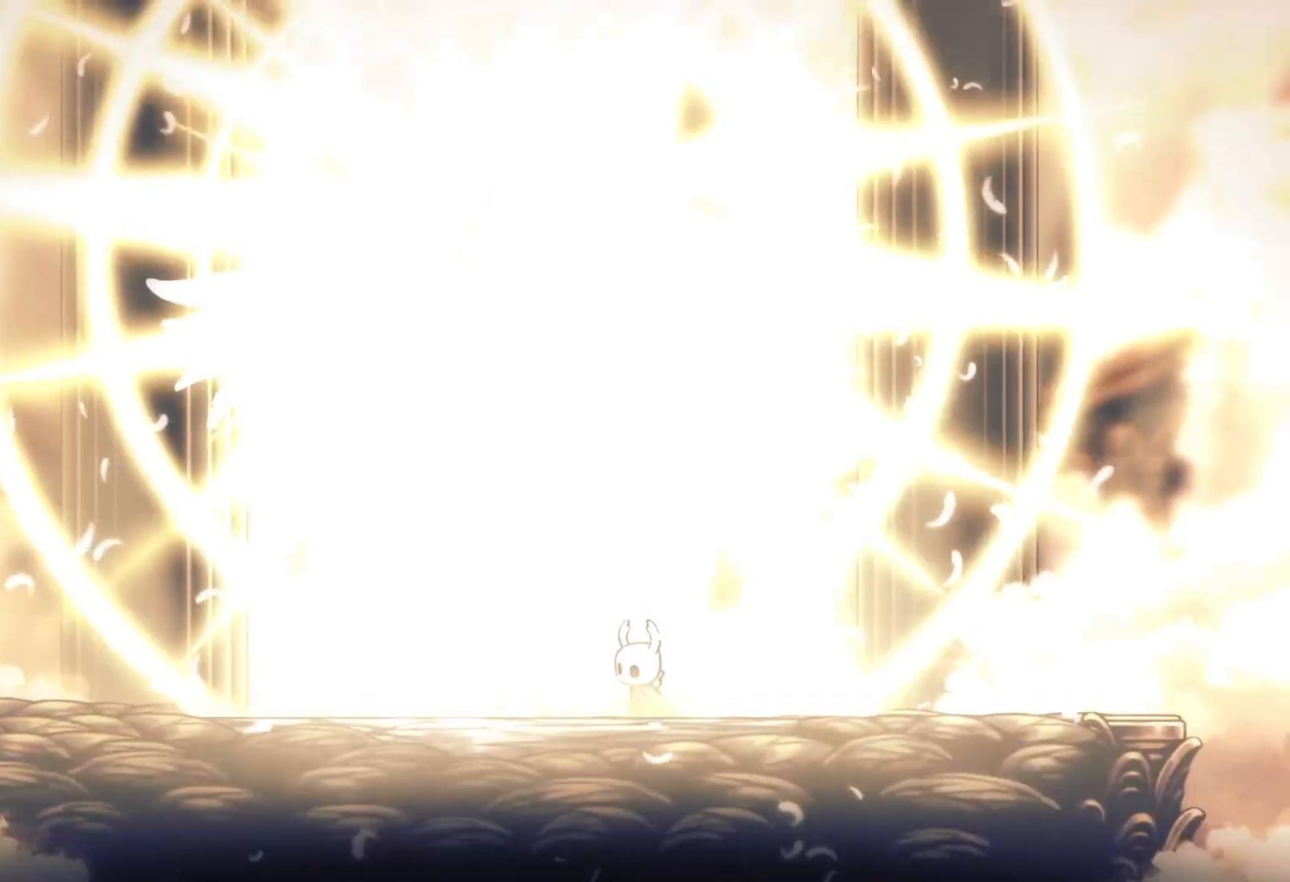
{"keys": [], "mouse": [], "events": [[500, "d", "up"]]}
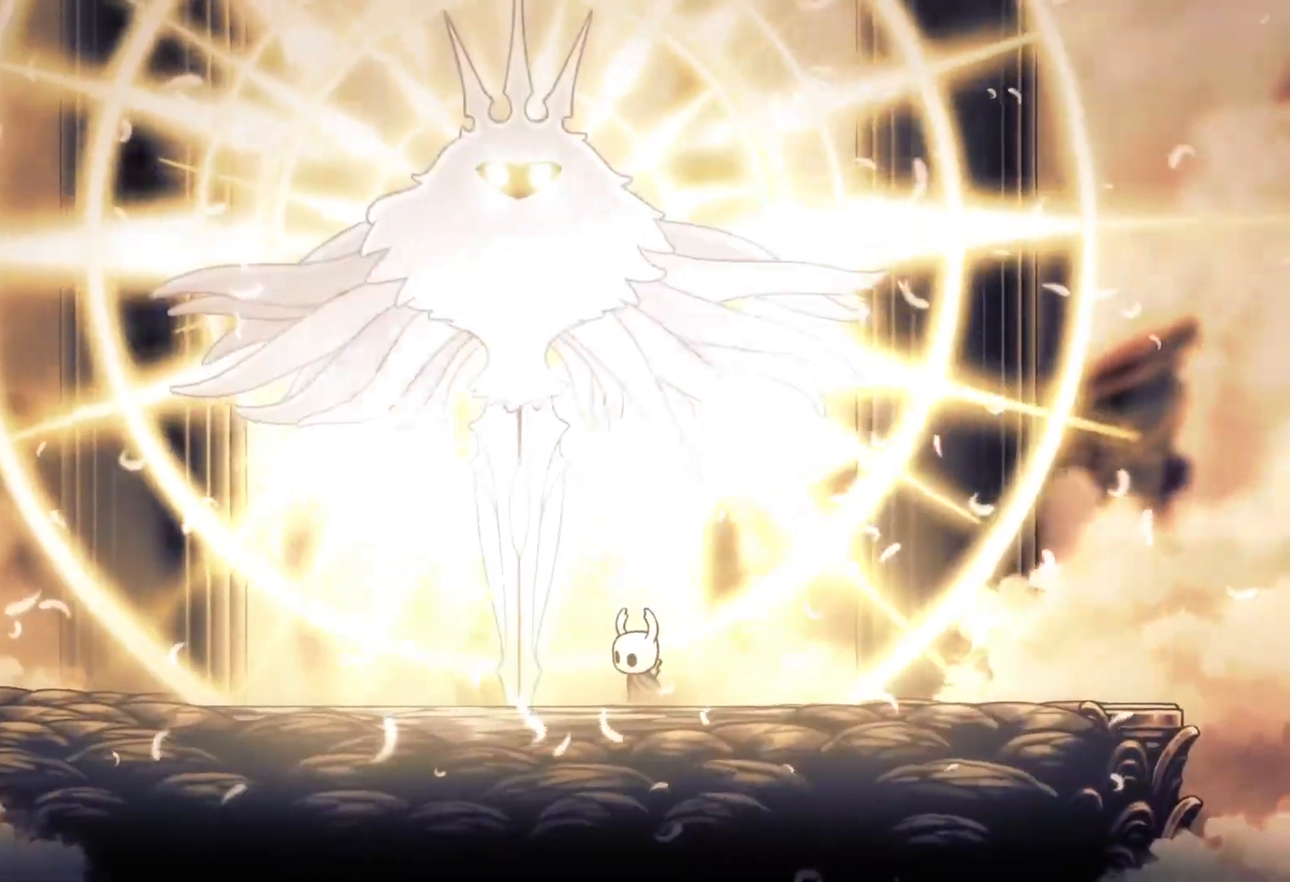
{"keys": ["e"], "mouse": [], "events": [[133, "e", "down"]]}
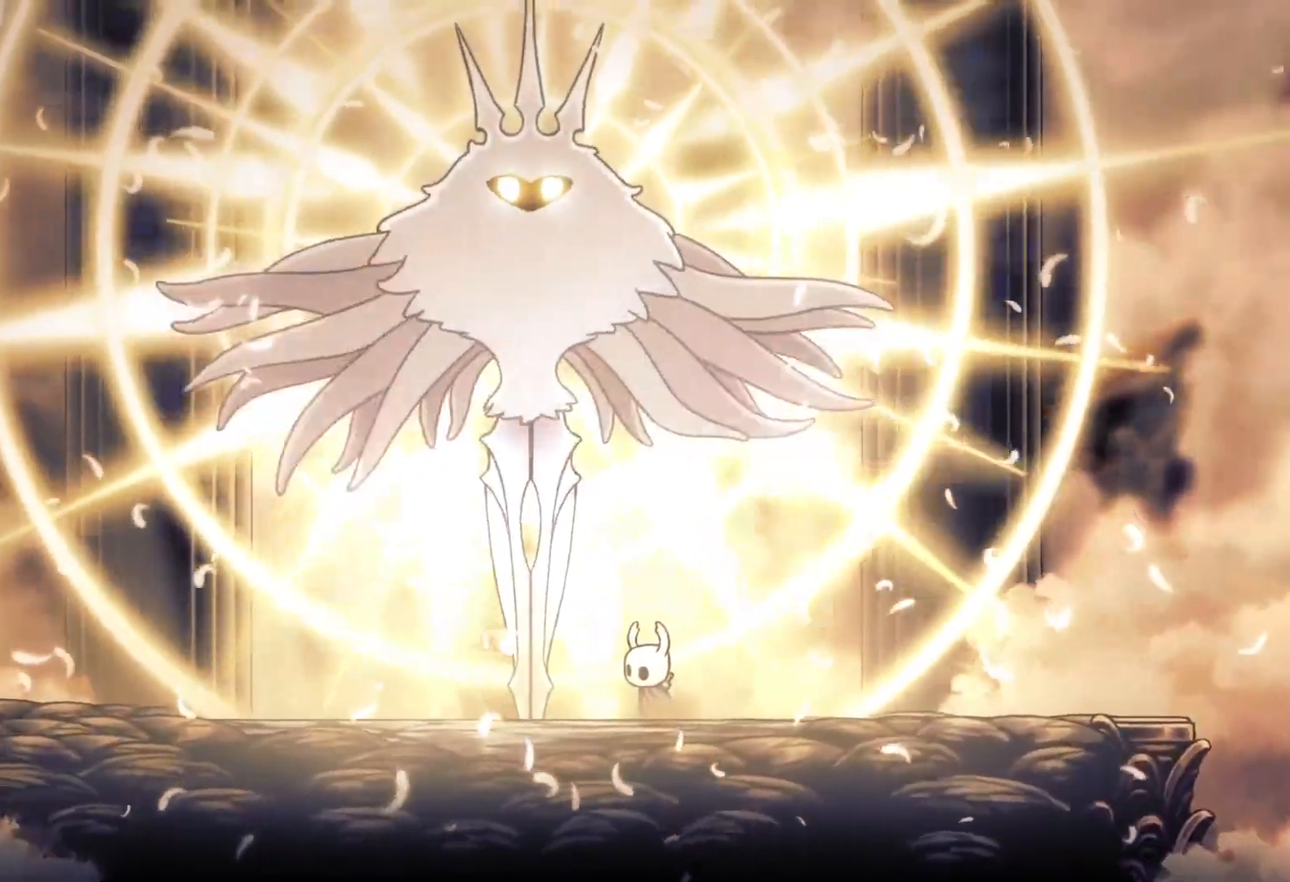
{"keys": ["e"], "mouse": [], "events": []}
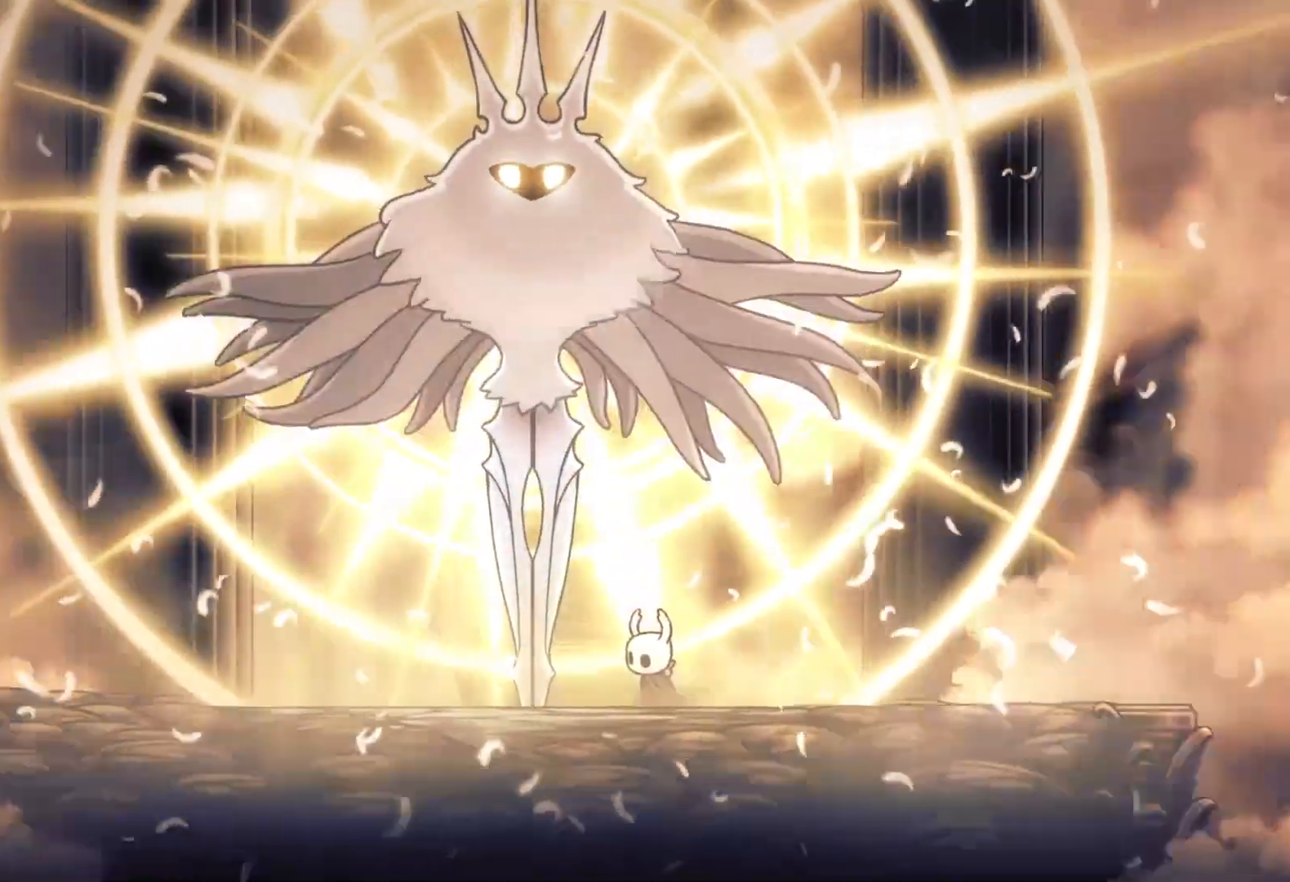
{"keys": ["e"], "mouse": [], "events": [[17, "e", "up"], [267, "e", "down"]]}
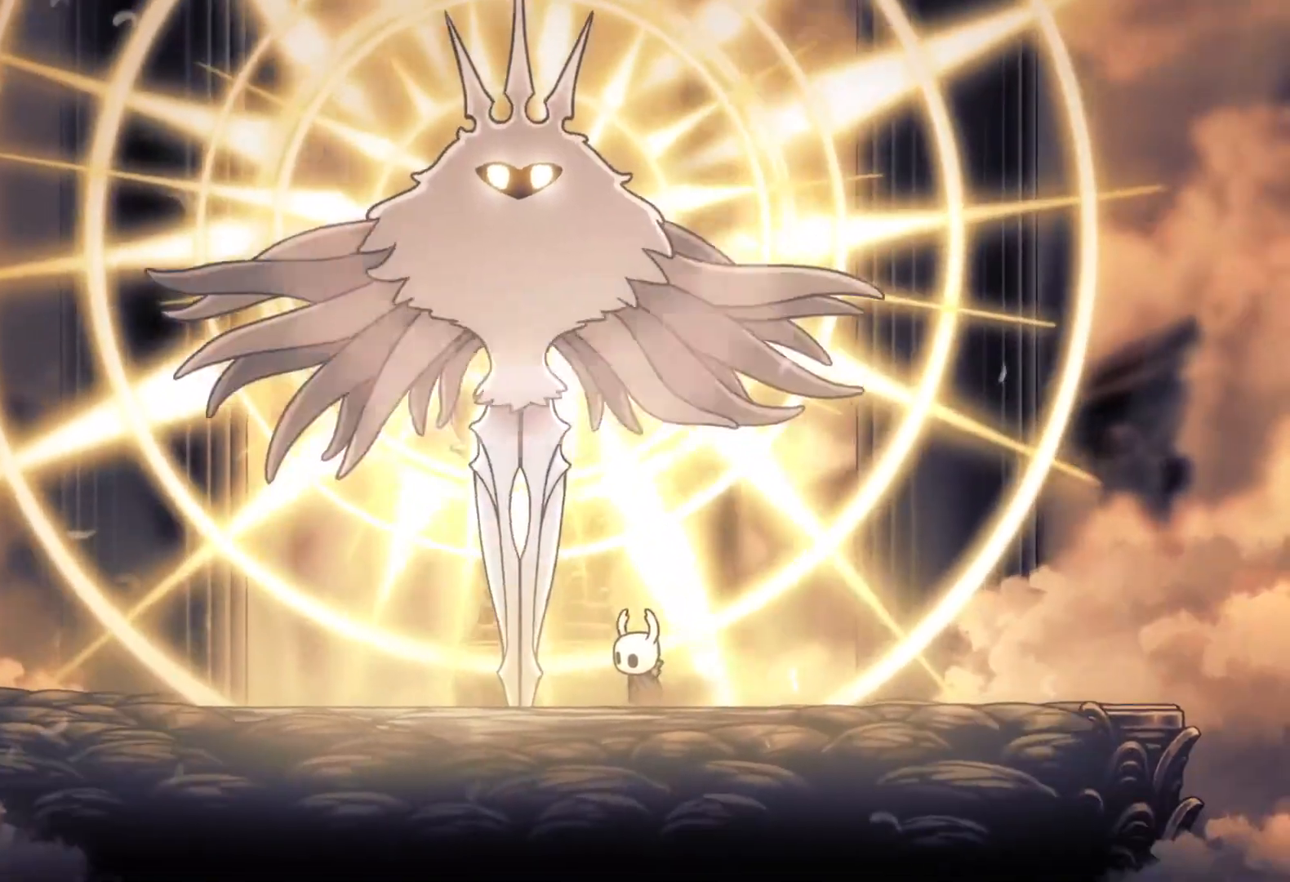
{"keys": [], "mouse": [], "events": [[33, "e", "up"], [183, "e", "down"], [267, "e", "up"]]}
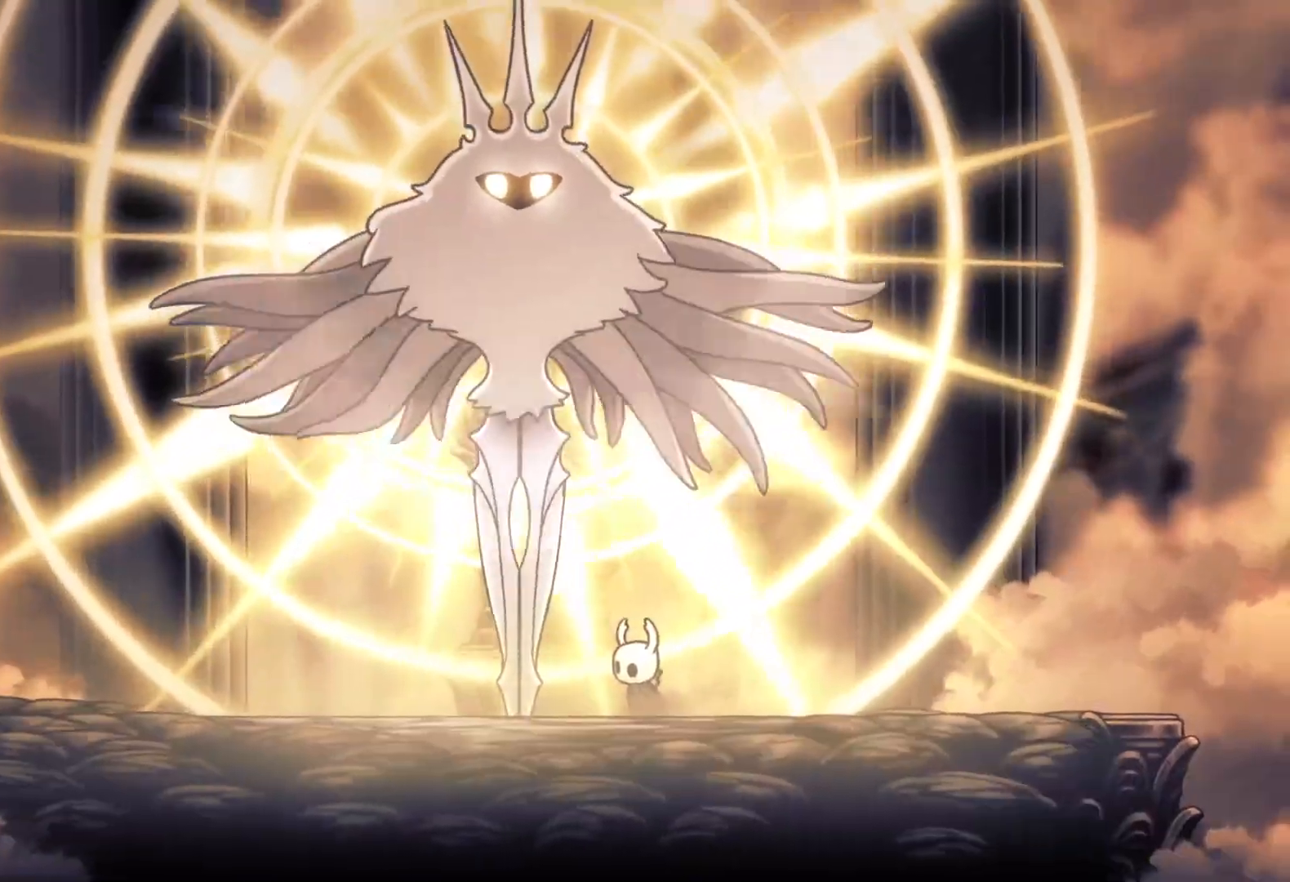
{"keys": ["e"], "mouse": [], "events": [[183, "e", "down"], [283, "e", "up"], [417, "e", "down"]]}
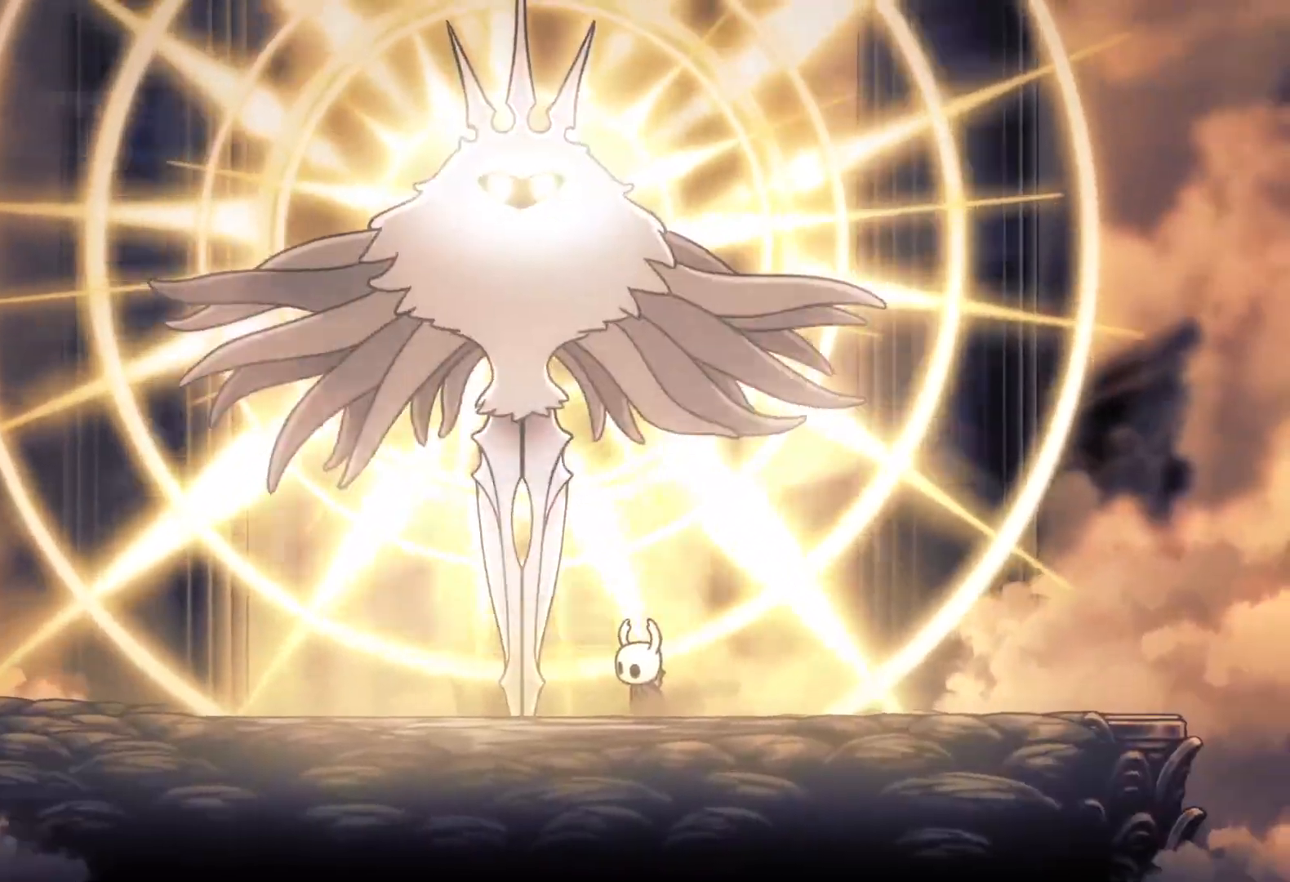
{"keys": [], "mouse": [], "events": [[17, "e", "up"], [100, "e", "down"], [300, "e", "up"]]}
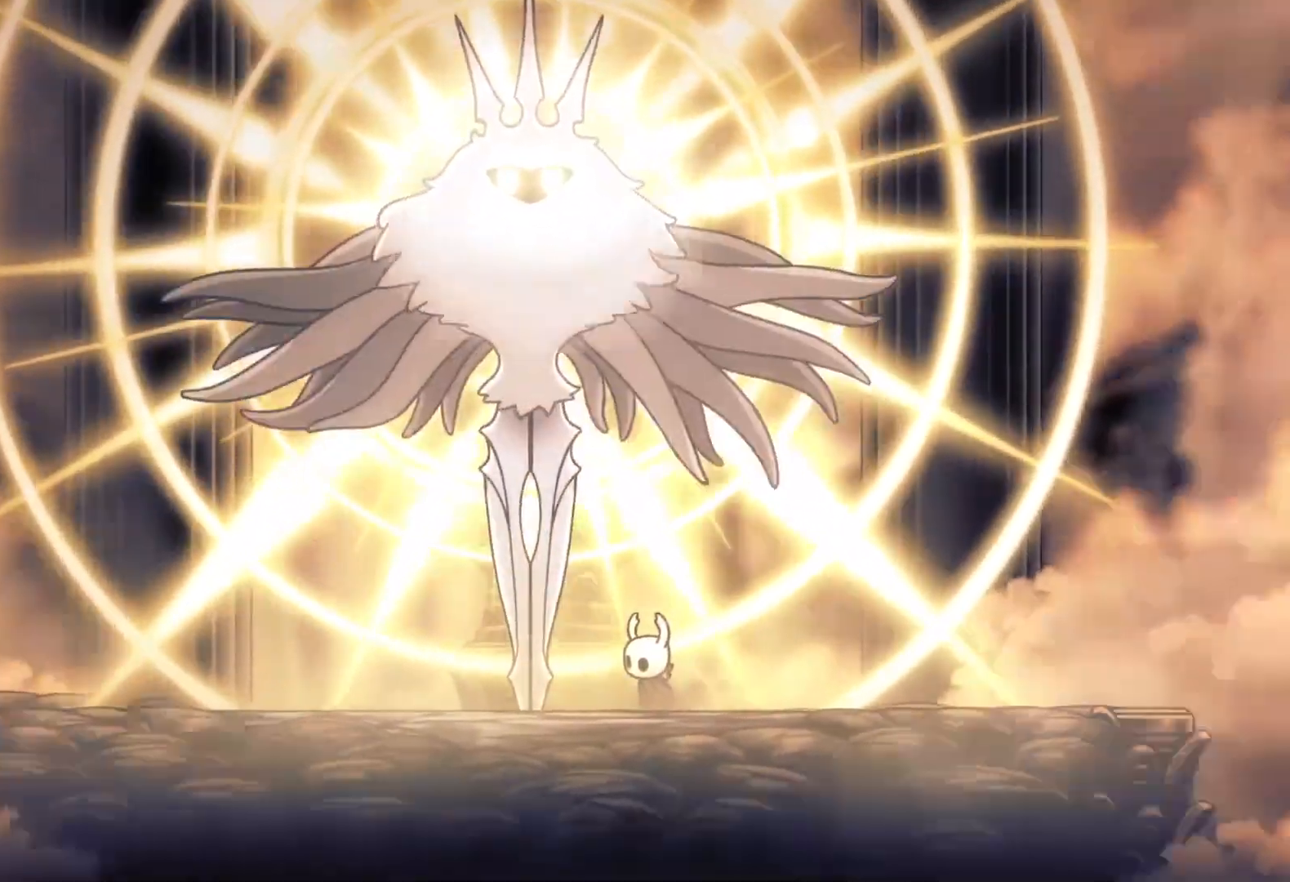
{"keys": [], "mouse": [], "events": [[250, "e", "down"], [400, "e", "up"]]}
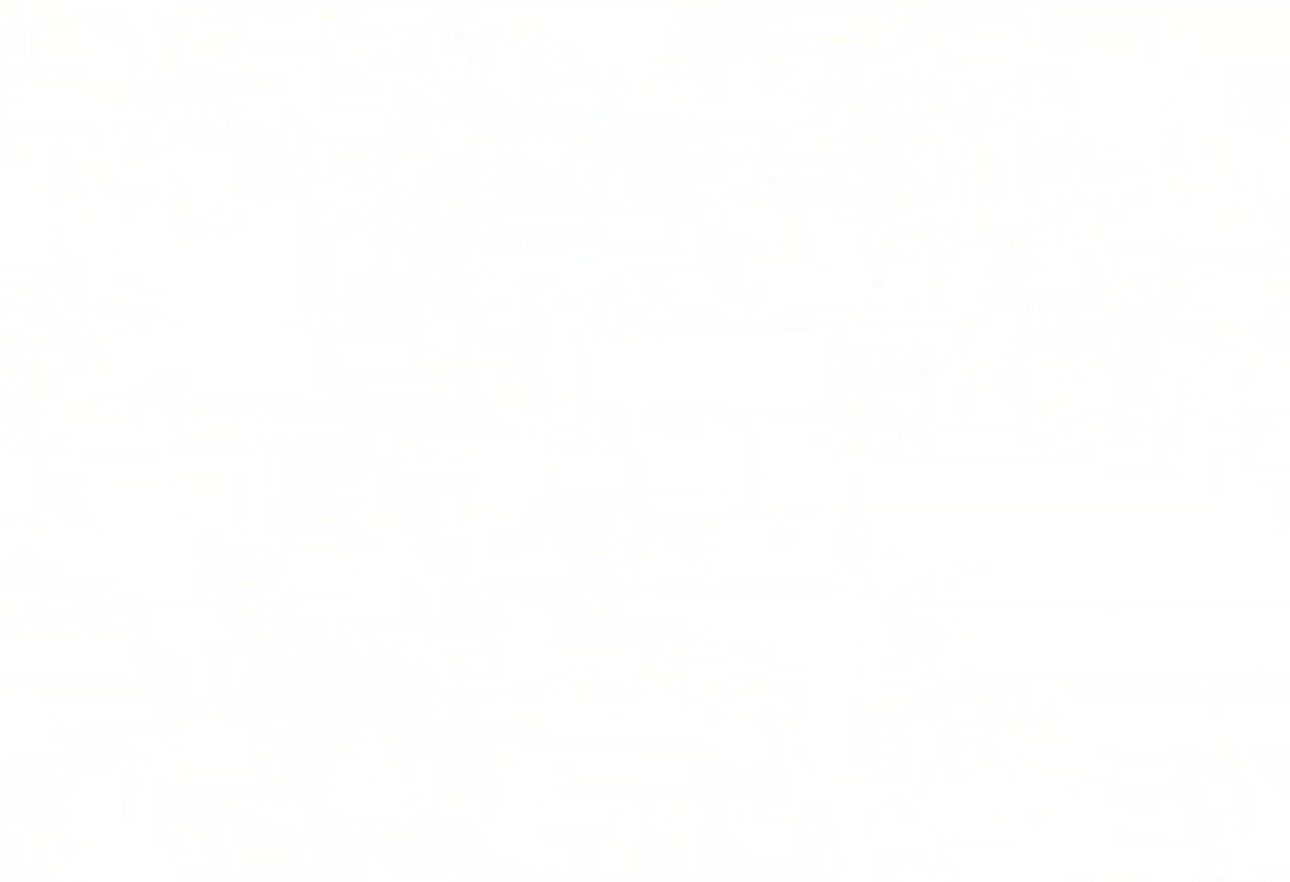
{"keys": [], "mouse": [], "events": [[267, "s", "down"], [467, "s", "up"]]}
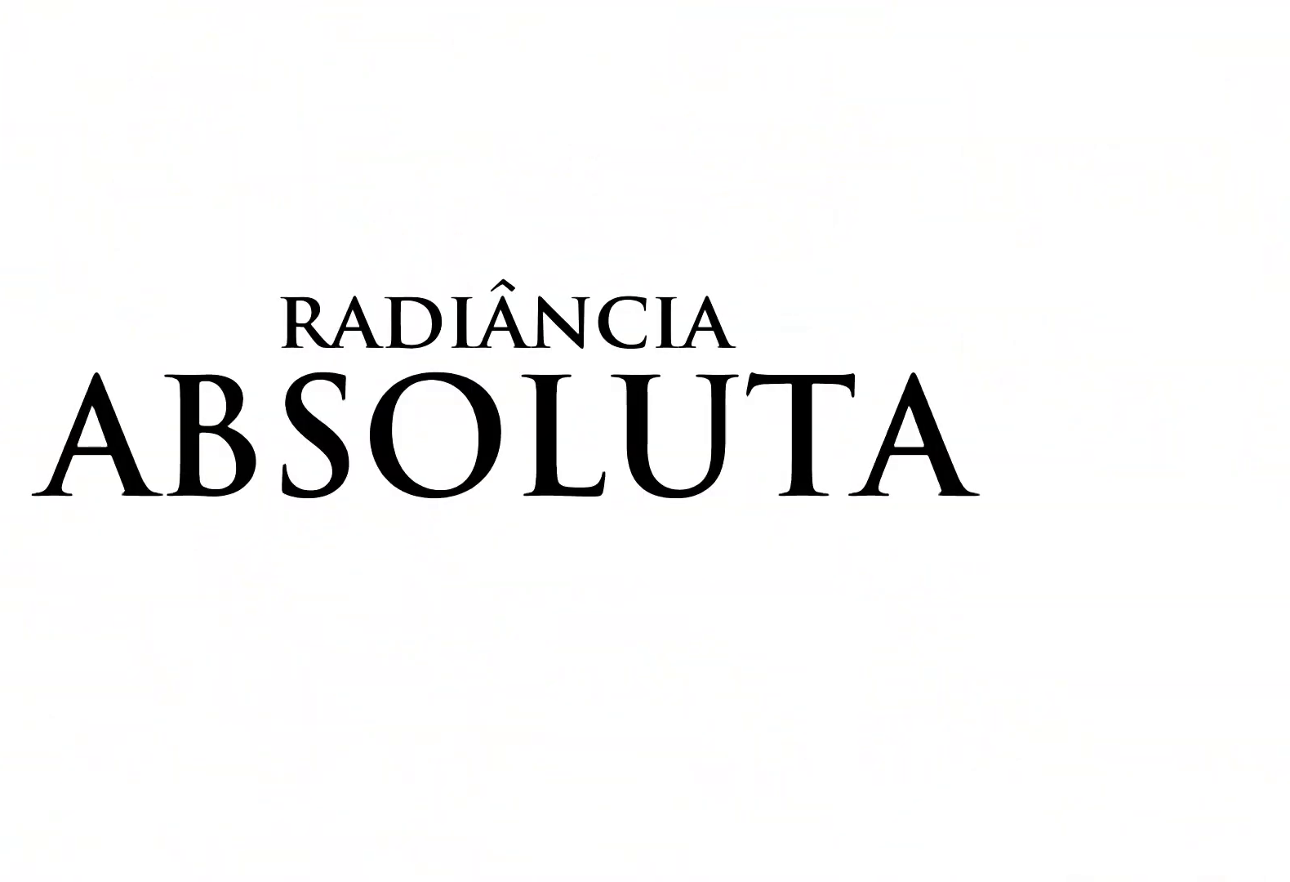
{"keys": ["e", "s"], "mouse": [], "events": [[233, "f", "down"], [383, "f", "up"], [433, "e", "down"], [433, "s", "down"]]}
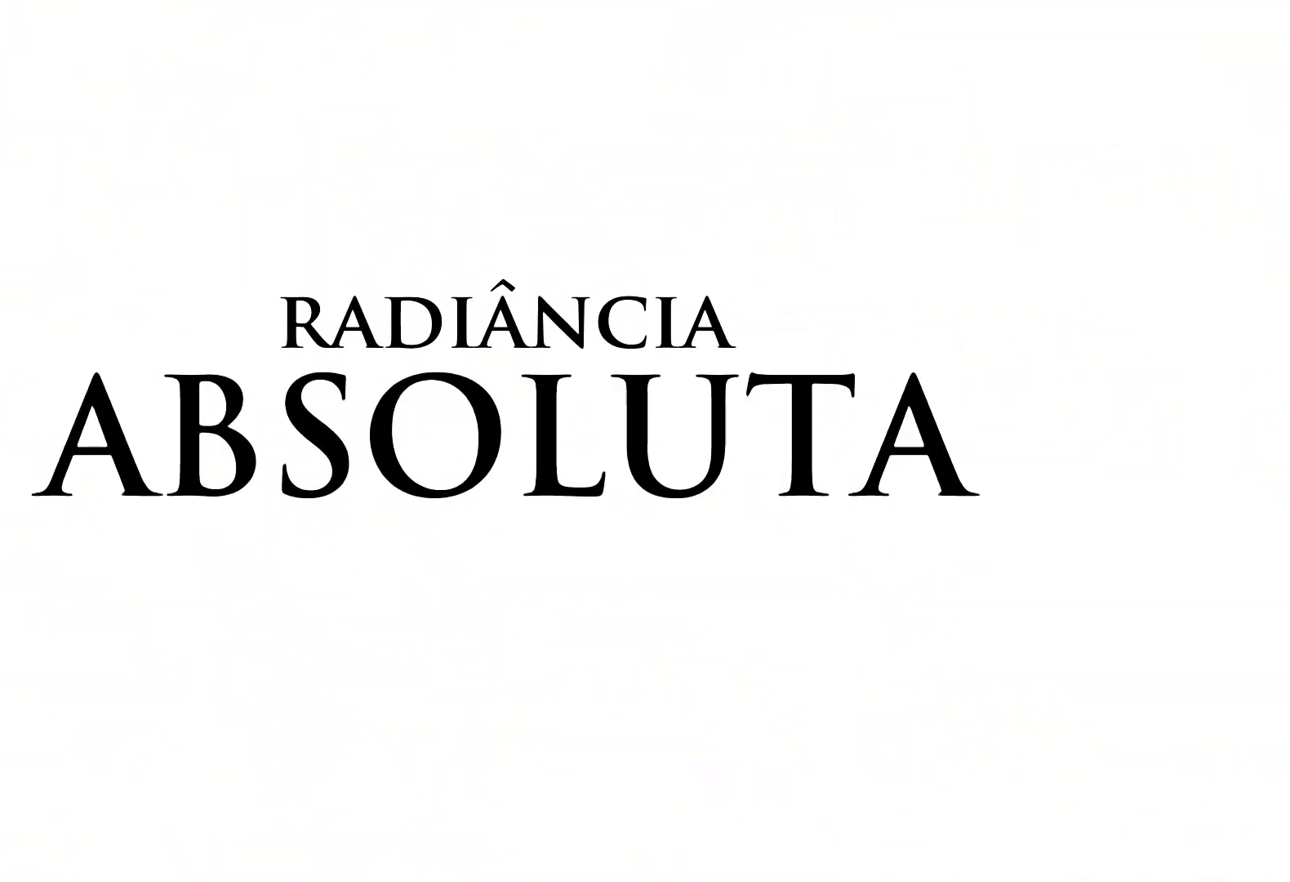
{"keys": [], "mouse": [], "events": [[67, "s", "up"], [167, "e", "up"]]}
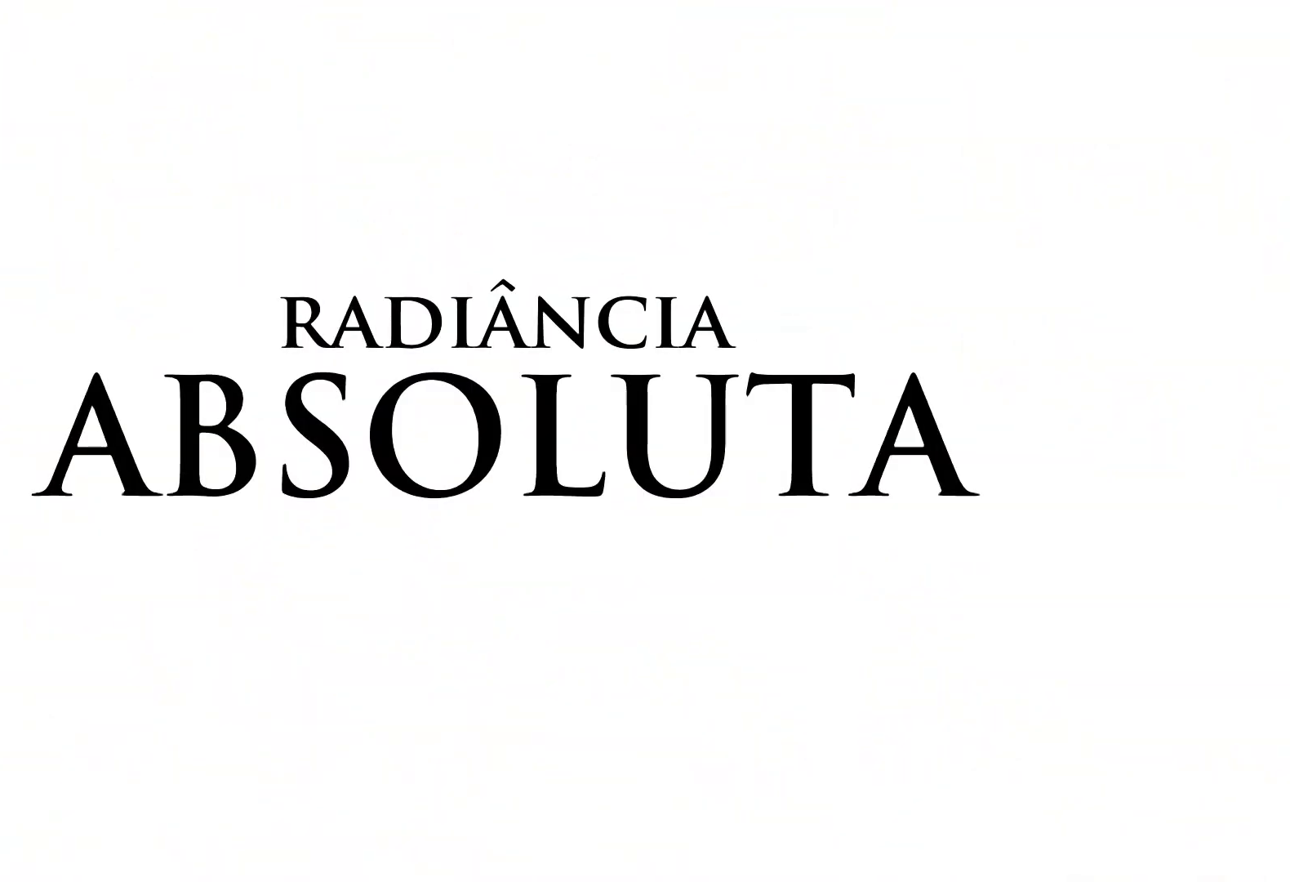
{"keys": [], "mouse": [], "events": []}
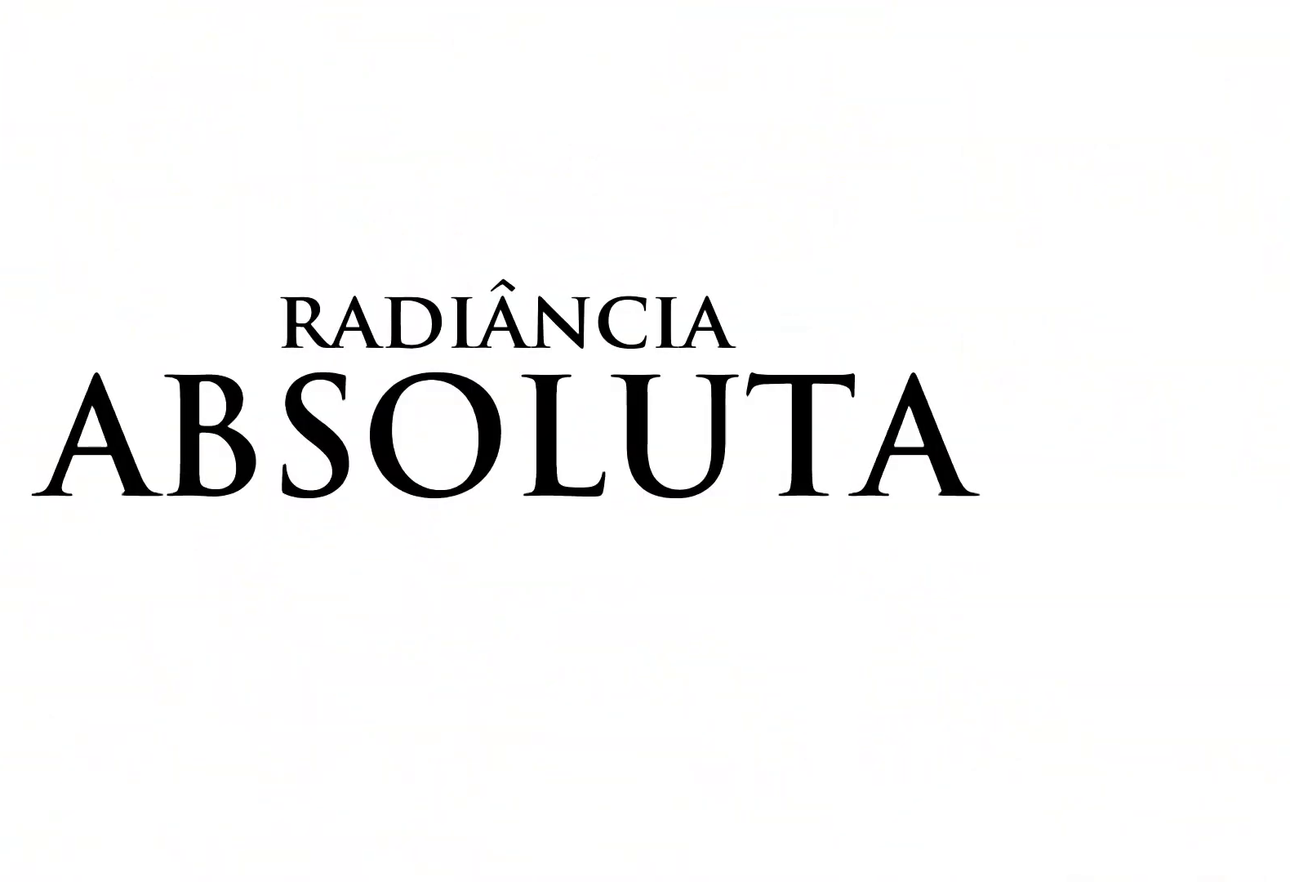
{"keys": [], "mouse": [], "events": []}
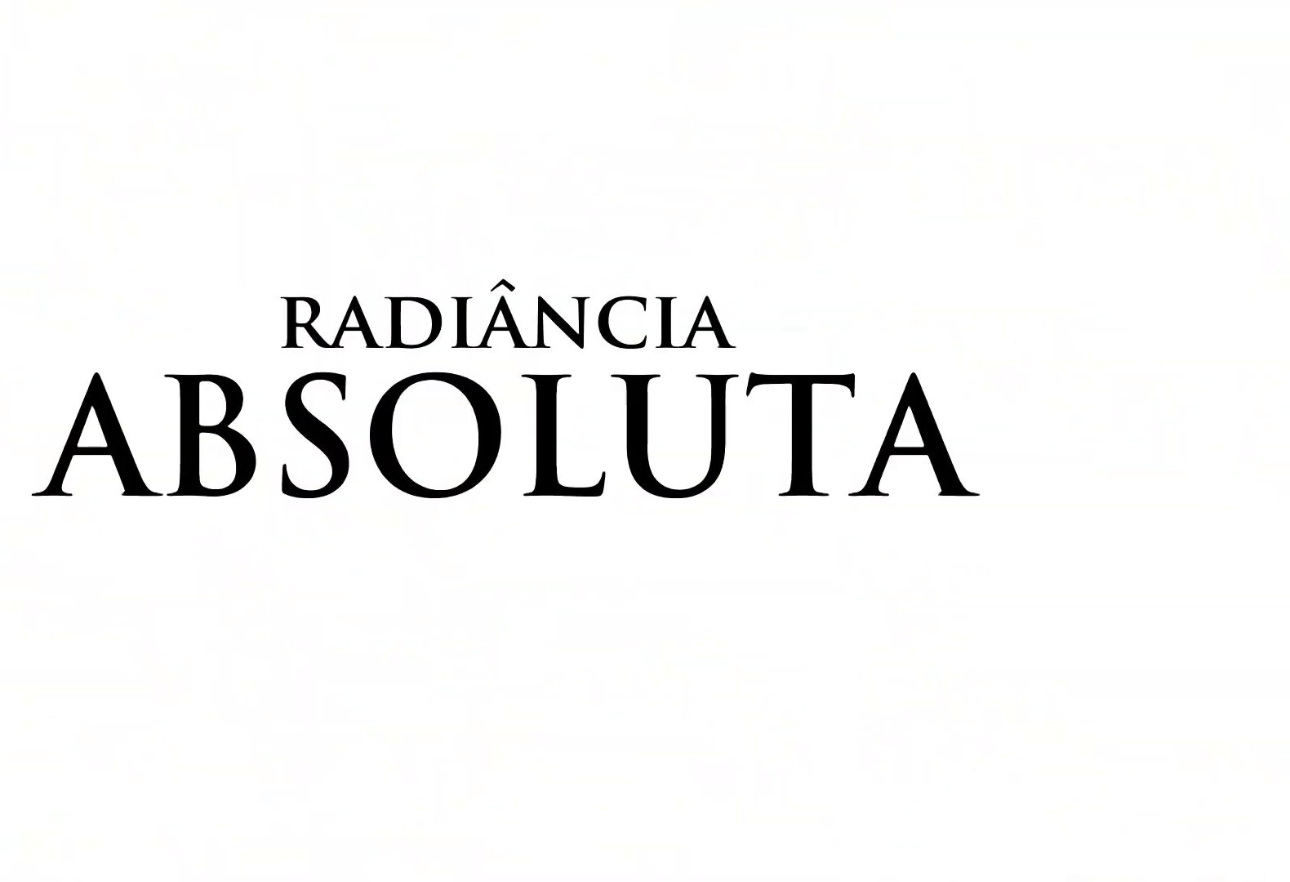
{"keys": [], "mouse": [], "events": []}
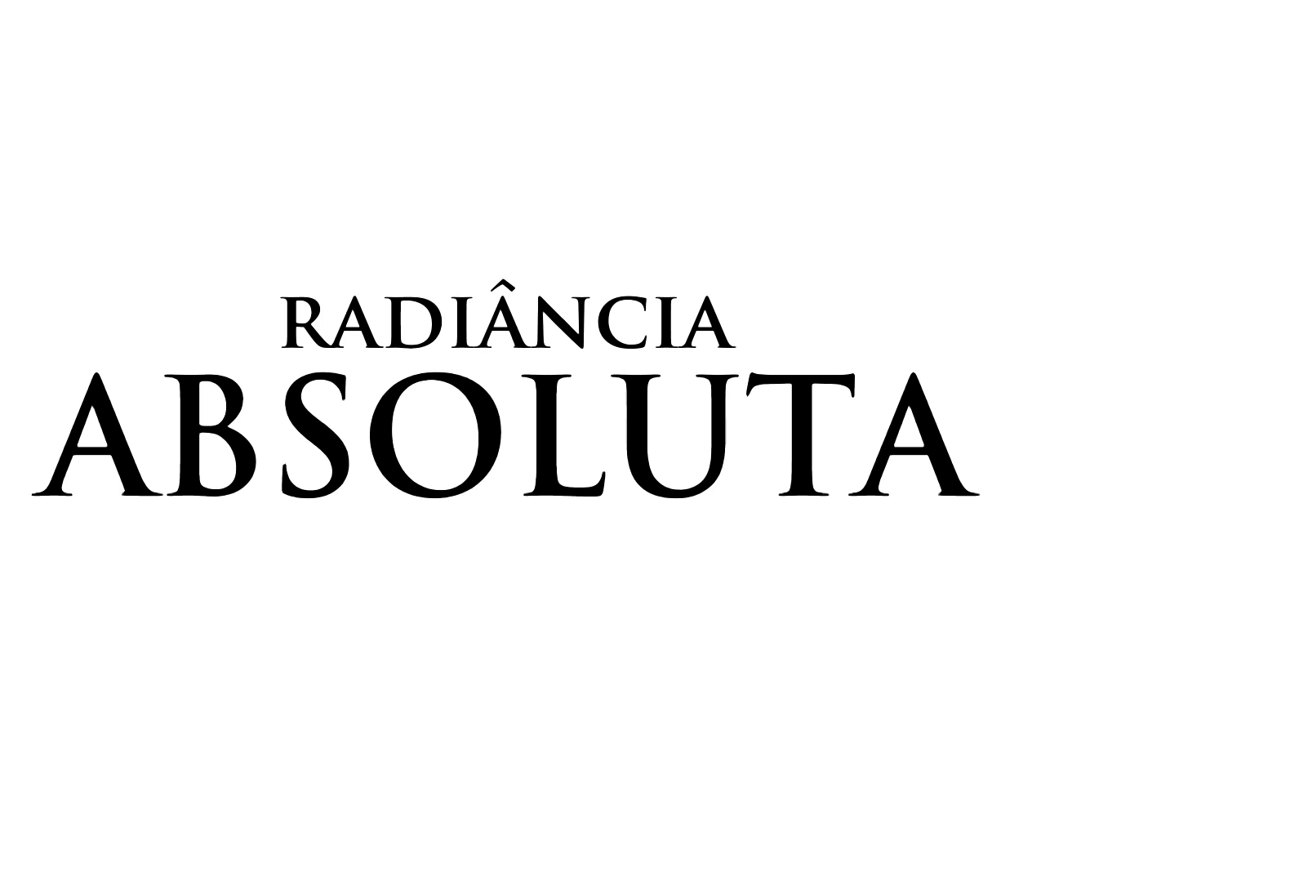
{"keys": [], "mouse": [], "events": []}
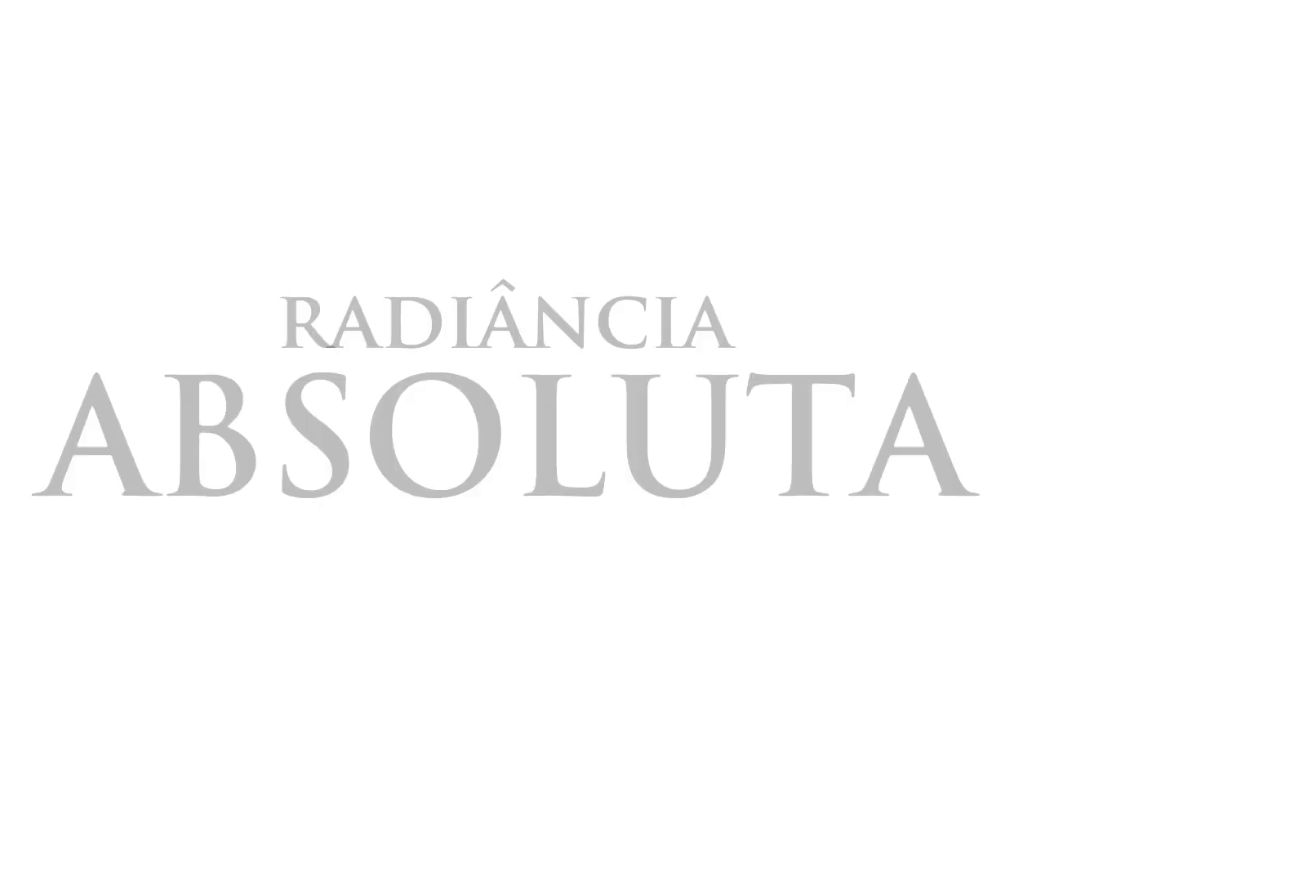
{"keys": [], "mouse": [], "events": []}
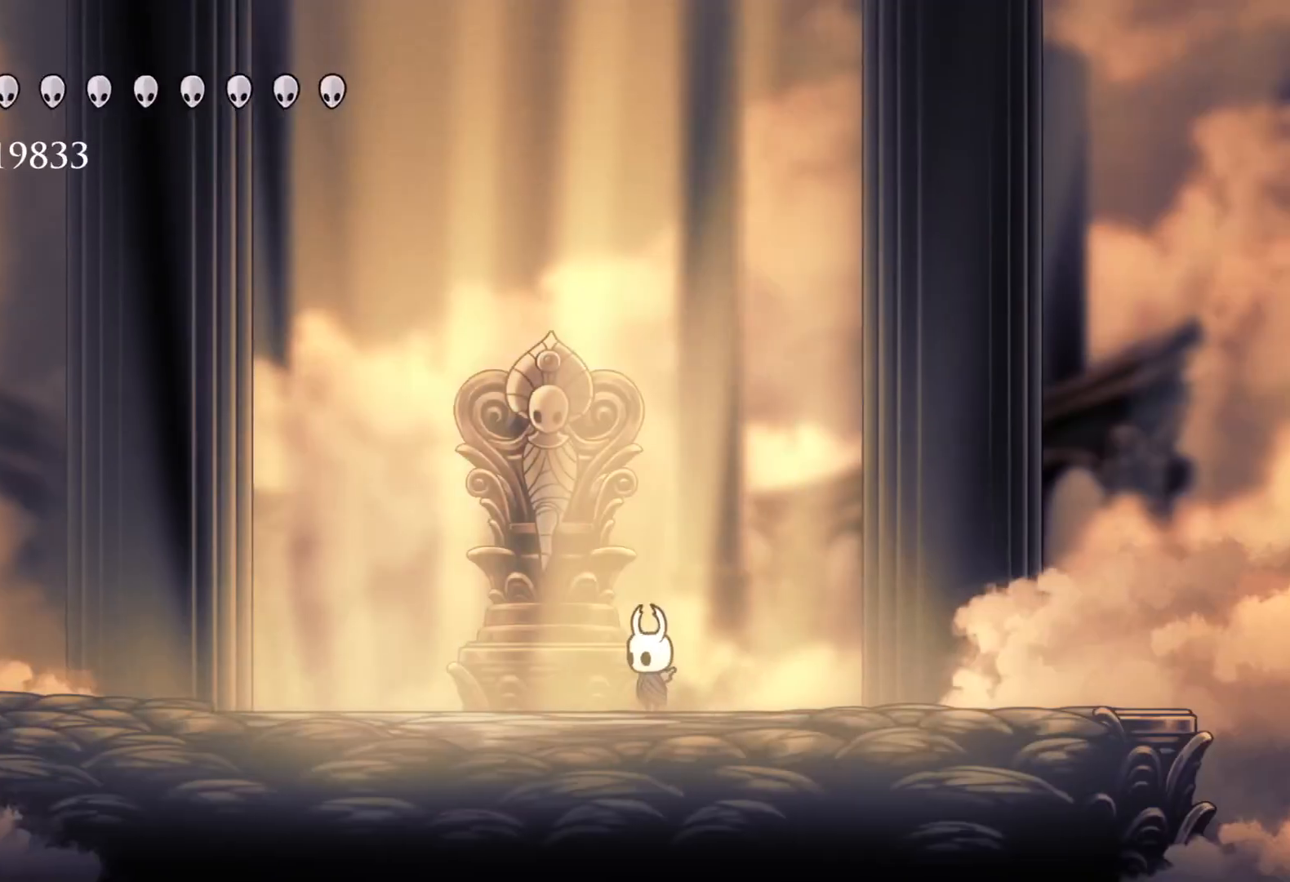
{"keys": ["e", "s"], "mouse": [], "events": [[367, "s", "down"], [467, "e", "down"]]}
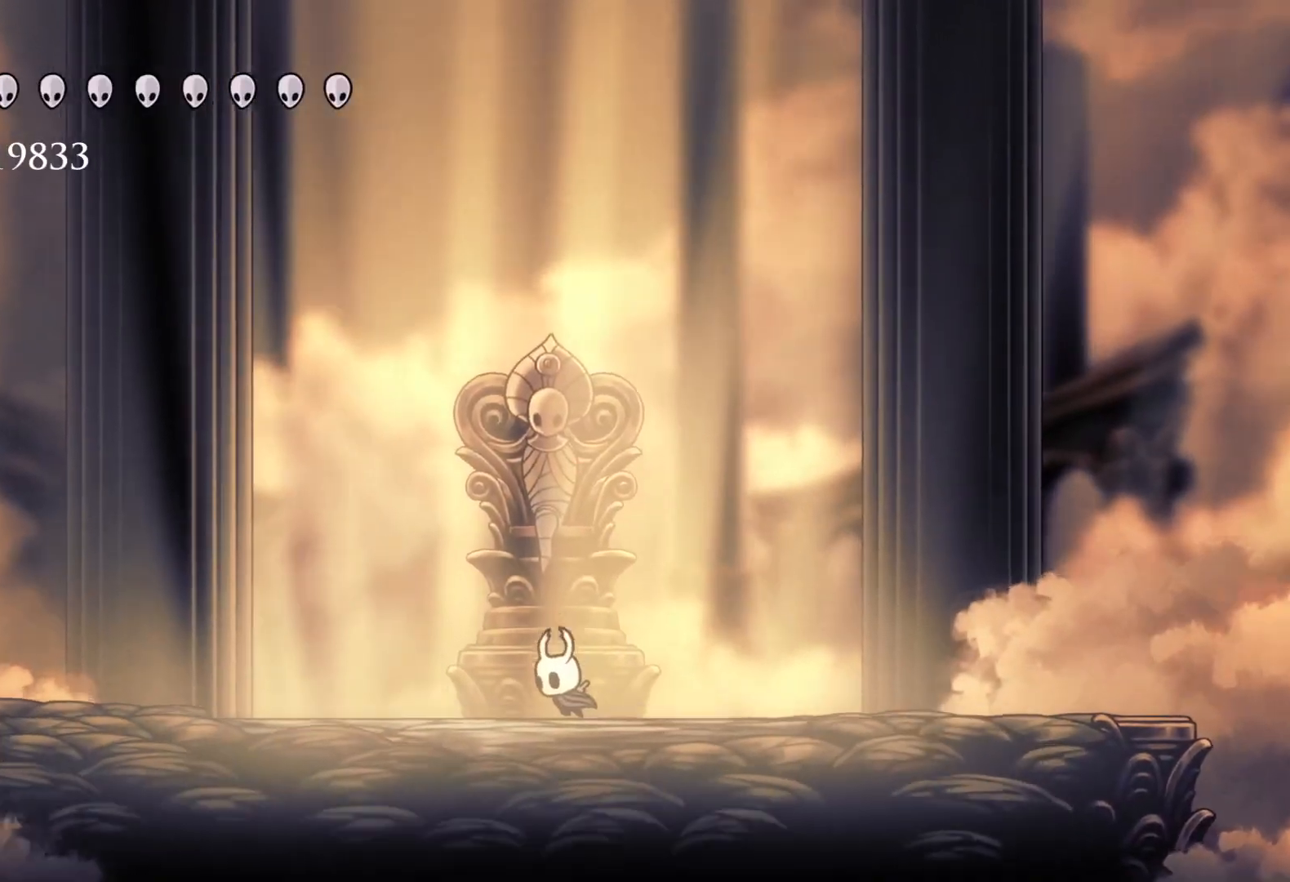
{"keys": ["e", "s", "space"], "mouse": [], "events": [[17, "s", "up"], [50, "e", "up"], [200, "space", "down"], [250, "e", "down"], [283, "s", "down"]]}
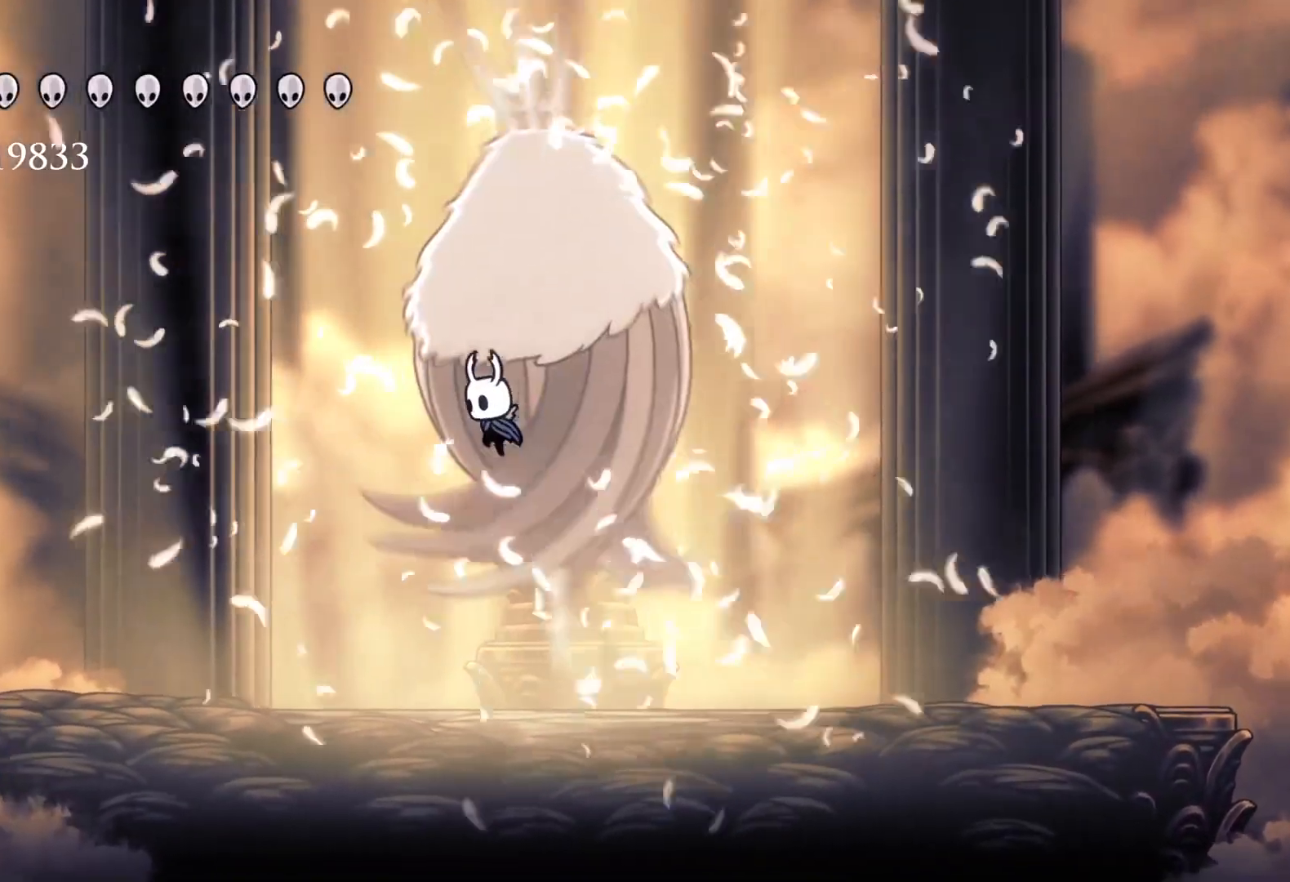
{"keys": ["e"], "mouse": [], "events": [[17, "s", "up"], [67, "f", "down"], [117, "mouse_left", "down"], [167, "space", "up"], [217, "mouse_left", "up"], [267, "f", "up"], [350, "mouse_left", "down"], [483, "mouse_left", "up"]]}
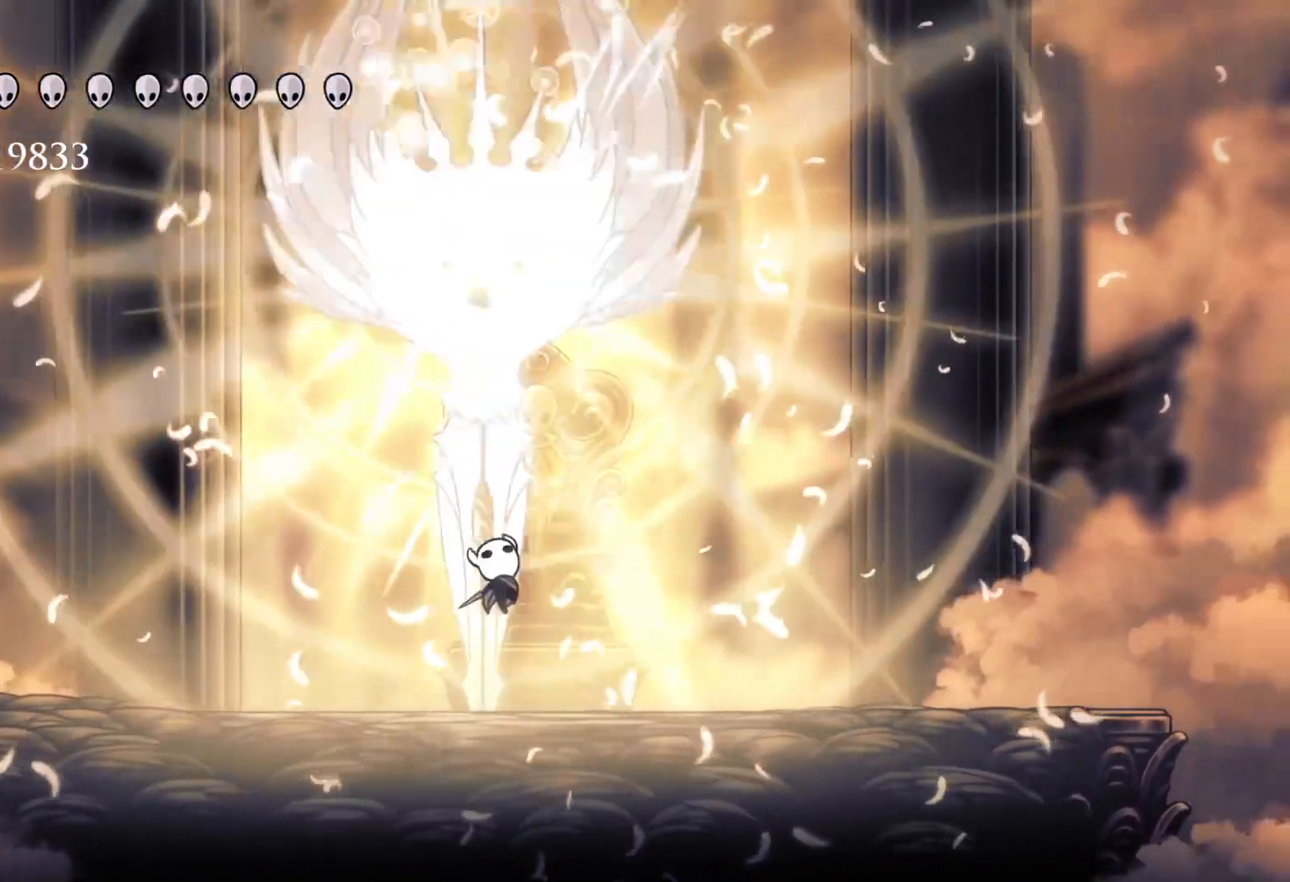
{"keys": ["e", "space"], "mouse": [], "events": [[33, "space", "down"], [217, "s", "down"], [417, "f", "down"], [417, "s", "up"], [417, "space", "up"], [500, "f", "up"], [500, "space", "down"]]}
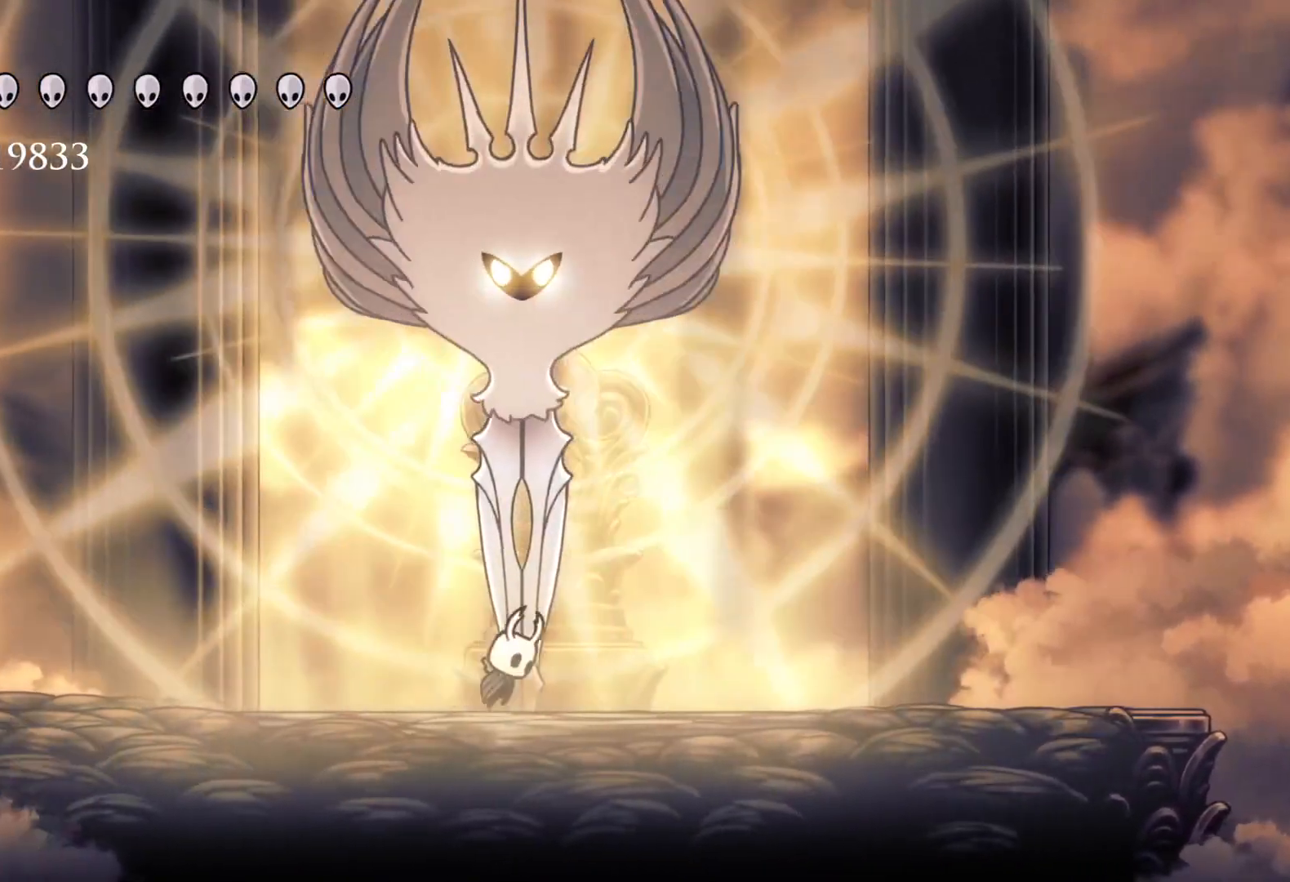
{"keys": ["e", "space"], "mouse": ["left"], "events": [[133, "f", "down"], [183, "mouse_left", "down"], [233, "f", "up"], [233, "s", "down"], [333, "mouse_left", "up"], [417, "mouse_left", "down"], [467, "s", "up"]]}
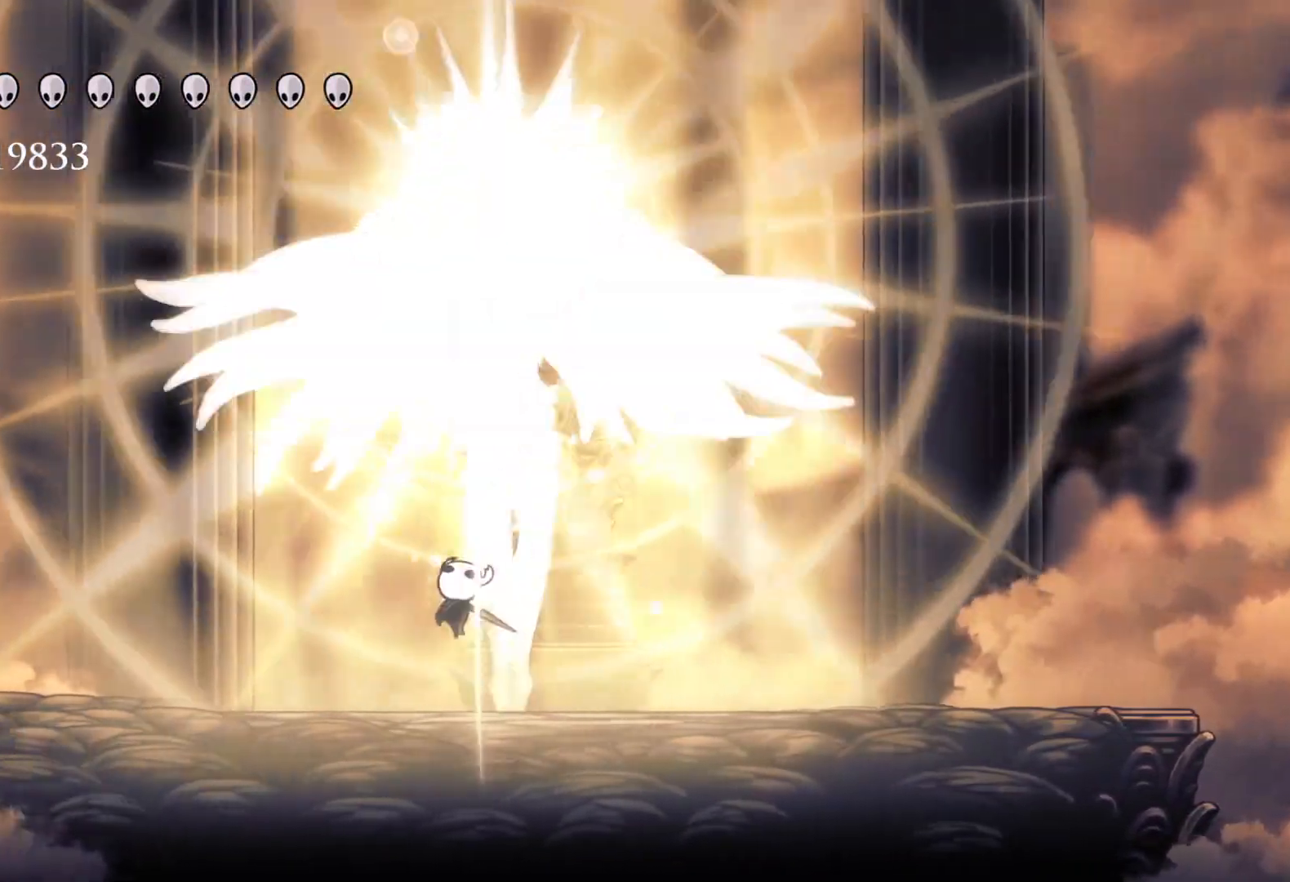
{"keys": ["e", "f", "space"], "mouse": ["left"], "events": [[17, "f", "down"], [100, "mouse_left", "up"], [200, "f", "up"], [200, "space", "up"], [250, "e", "up"], [283, "s", "down"], [283, "space", "down"], [383, "e", "down"], [383, "s", "up"], [483, "f", "down"], [483, "mouse_left", "down"]]}
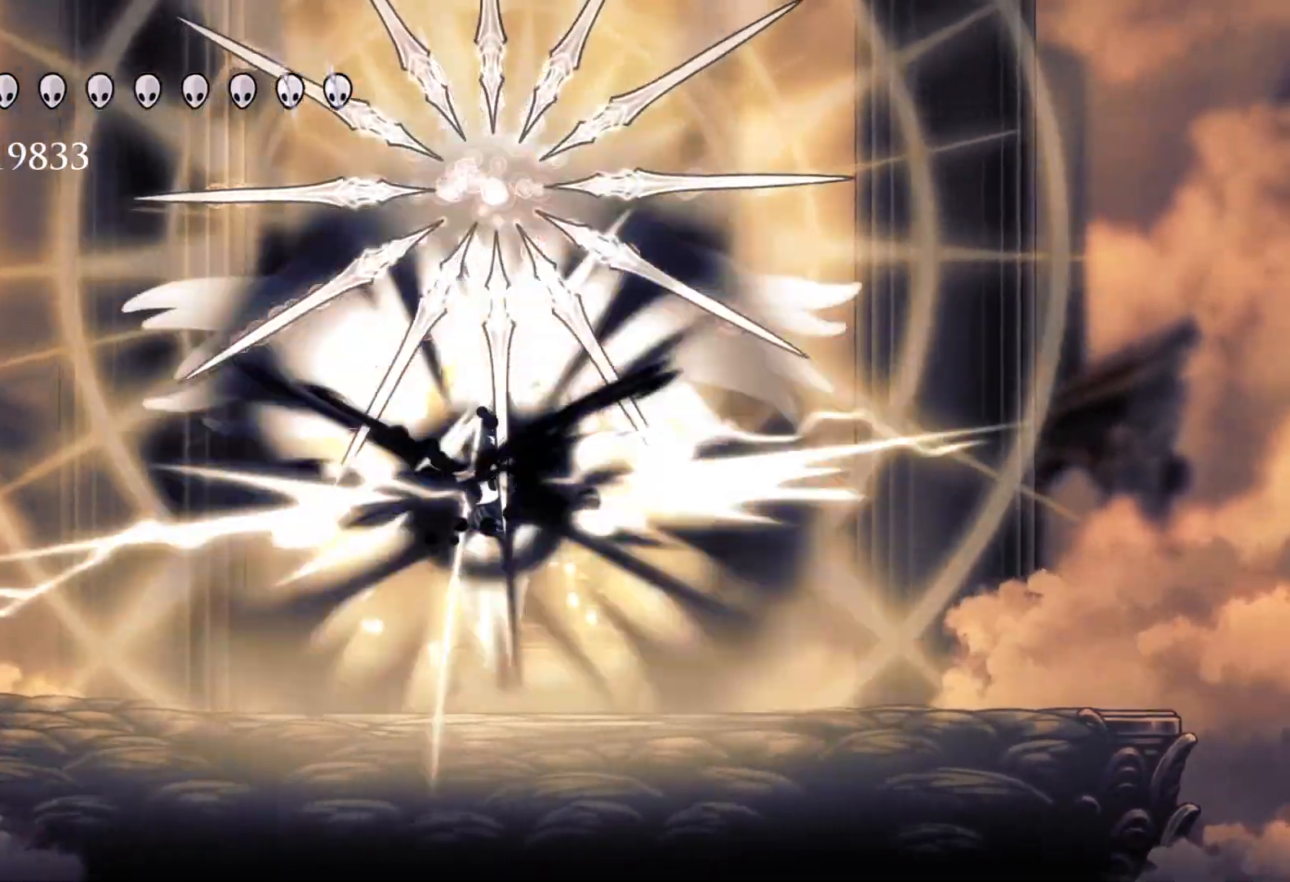
{"keys": ["f"], "mouse": [], "events": [[17, "e", "up"], [67, "space", "up"], [117, "f", "up"], [117, "mouse_left", "up"], [250, "s", "down"], [400, "f", "down"], [400, "s", "up"]]}
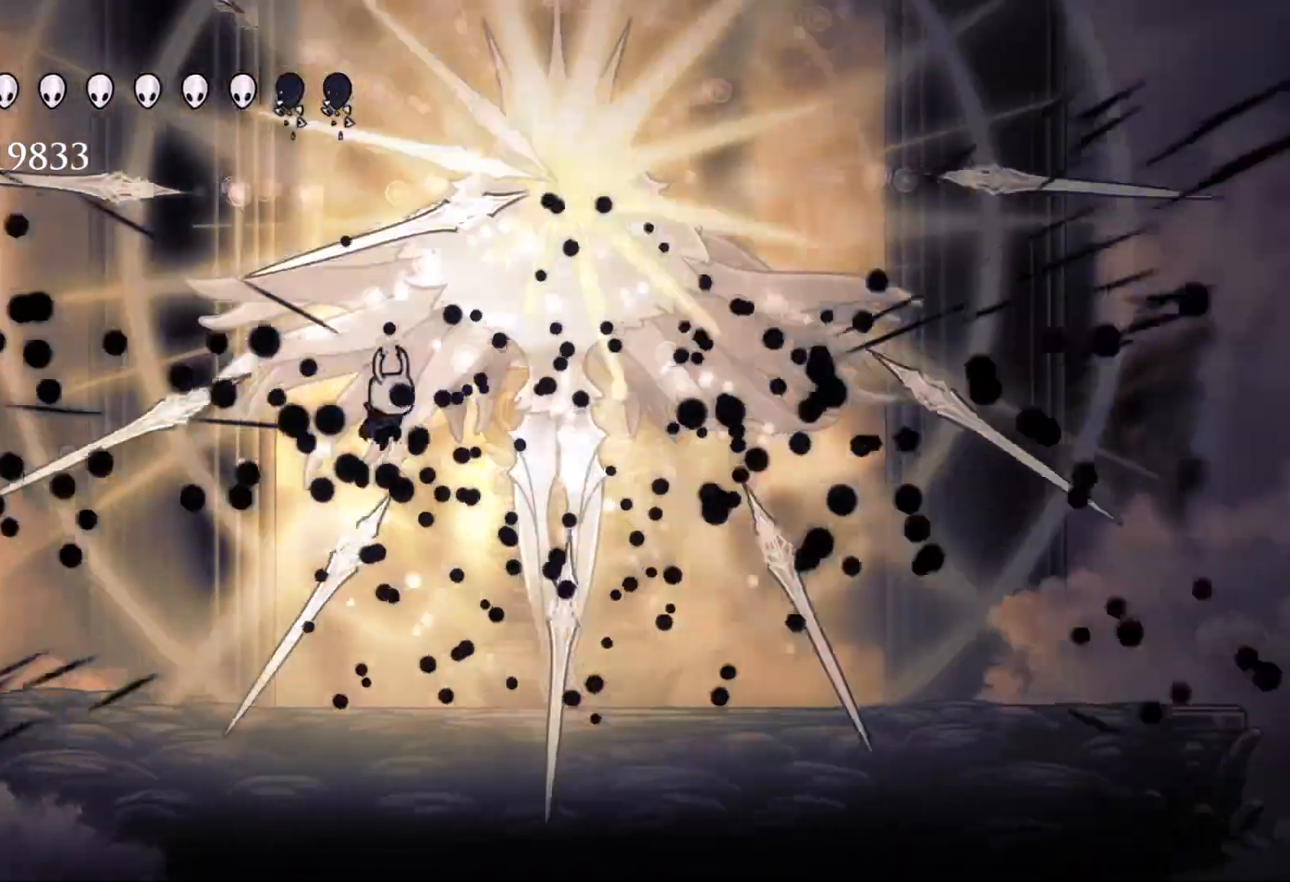
{"keys": ["e", "f"], "mouse": ["left"], "events": [[33, "e", "down"], [83, "space", "down"], [133, "mouse_left", "down"], [317, "mouse_left", "up"], [317, "space", "up"], [367, "mouse_left", "down"]]}
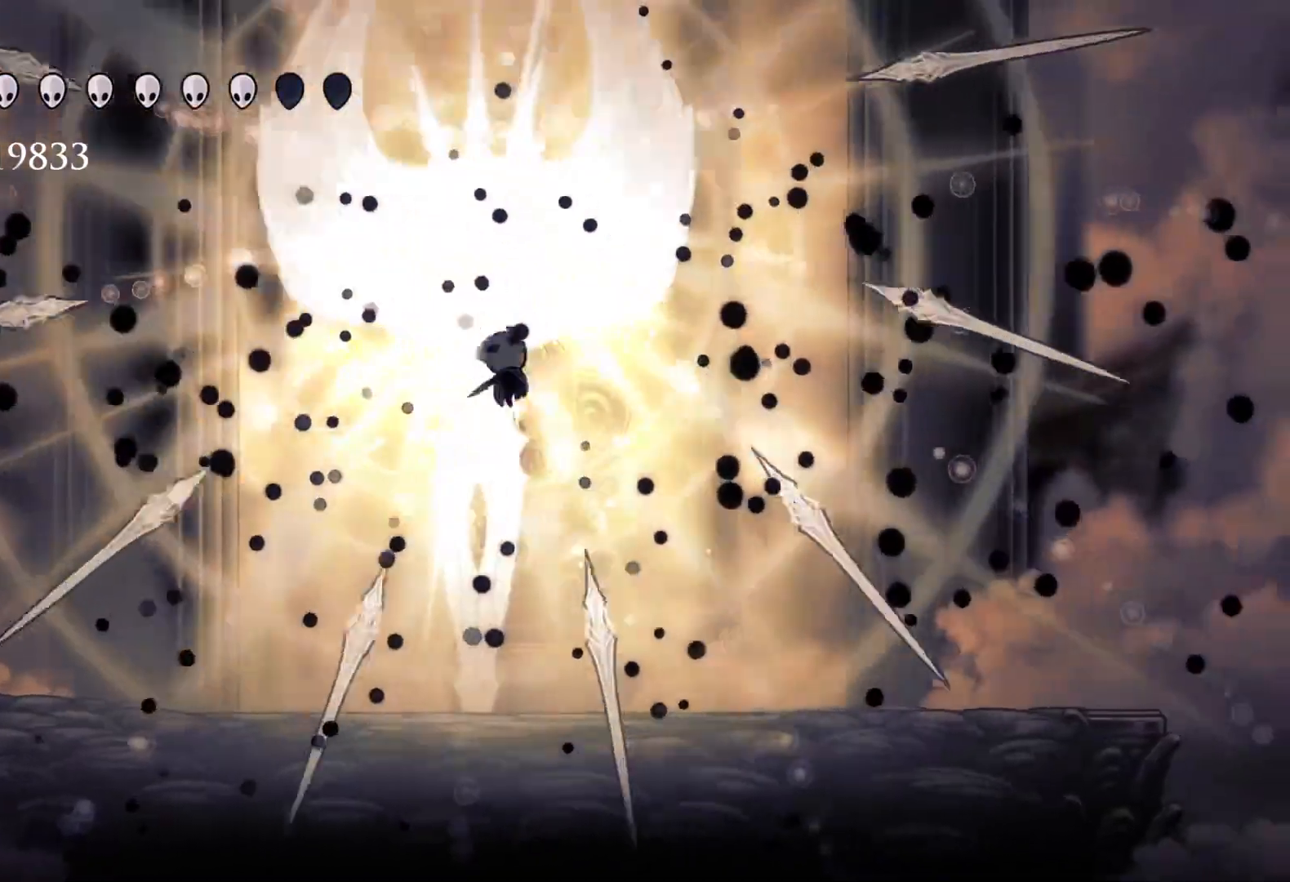
{"keys": ["e", "space"], "mouse": [], "events": [[50, "mouse_left", "up"], [133, "e", "up"], [133, "f", "up"], [183, "s", "down"], [283, "e", "down"], [333, "space", "down"], [367, "s", "up"]]}
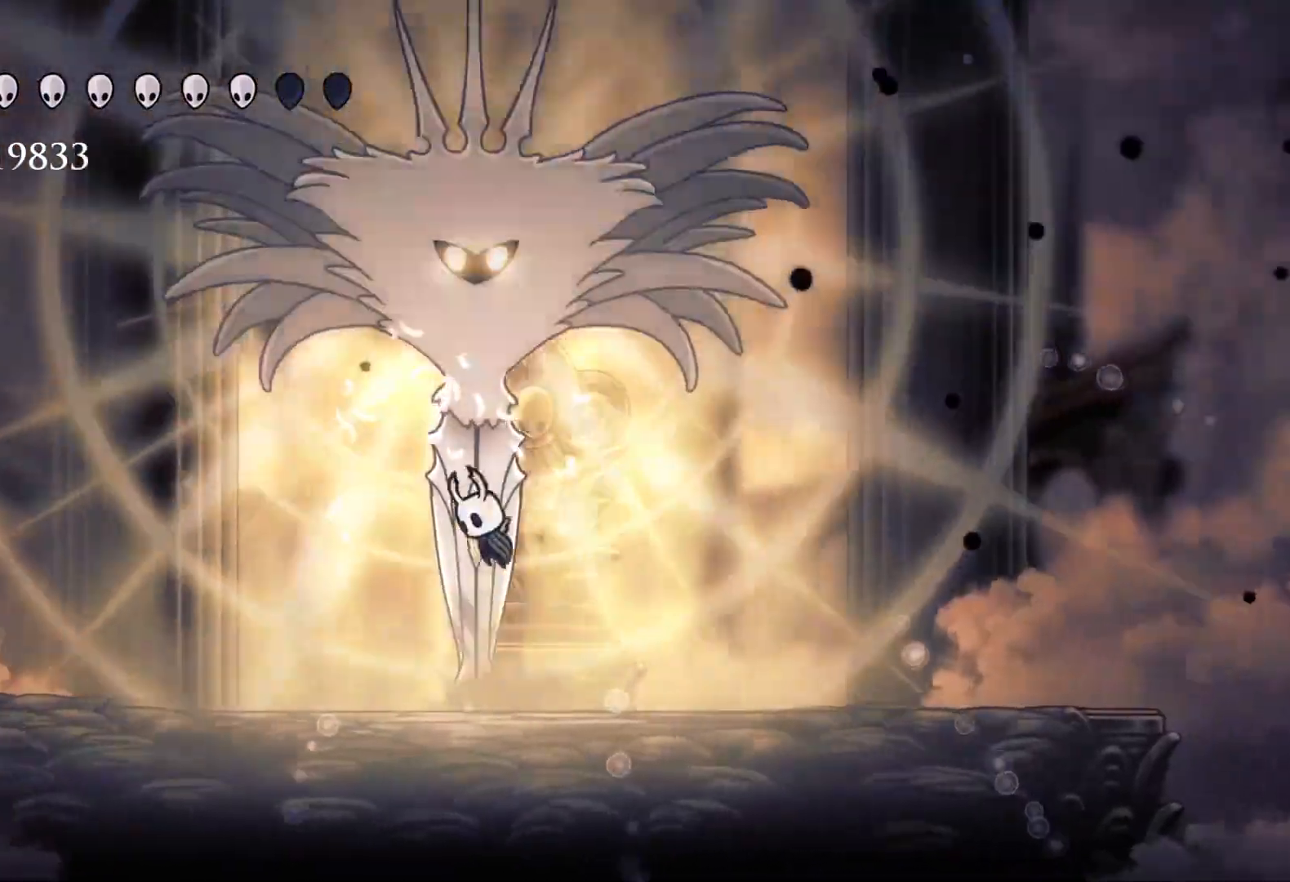
{"keys": ["e", "s", "space"], "mouse": [], "events": [[17, "f", "down"], [17, "mouse_left", "down"], [150, "mouse_left", "up"], [200, "f", "up"], [200, "s", "down"], [300, "mouse_left", "down"], [483, "mouse_left", "up"]]}
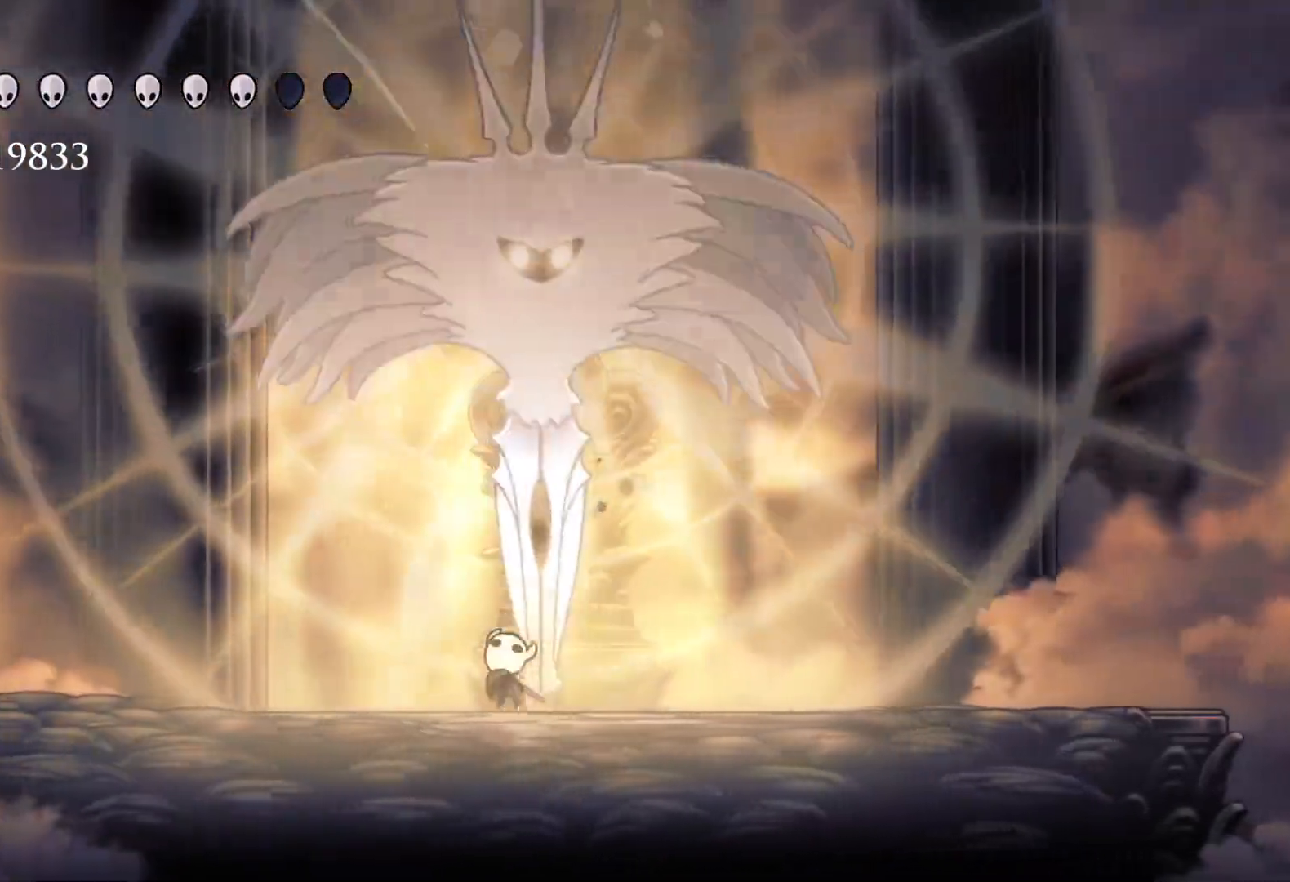
{"keys": ["e", "f", "space"], "mouse": [], "events": [[33, "f", "down"], [33, "s", "up"], [217, "f", "up"], [217, "s", "down"], [217, "space", "up"], [300, "s", "up"], [350, "f", "down"], [350, "space", "down"]]}
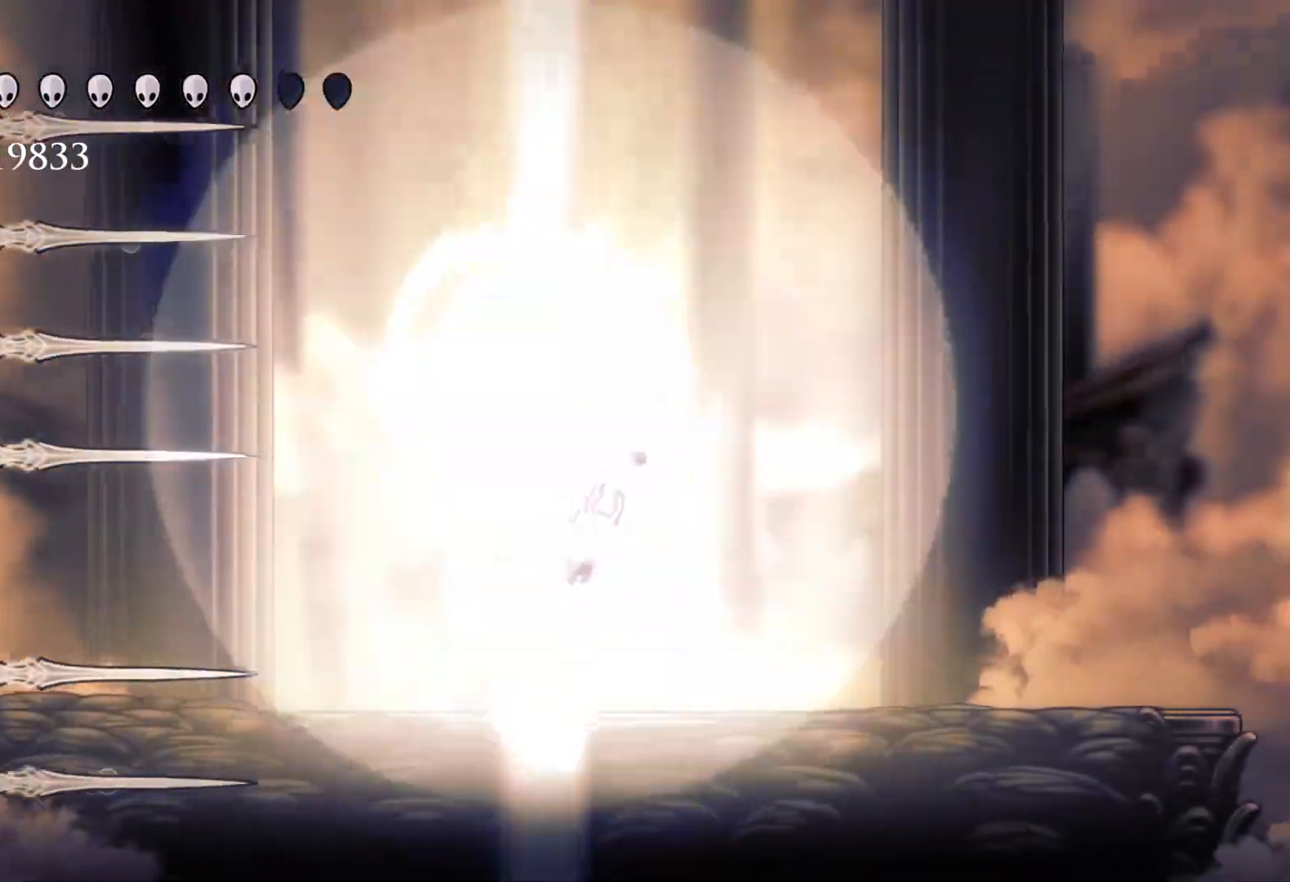
{"keys": ["s"], "mouse": [], "events": [[83, "e", "up"], [133, "space", "up"], [183, "f", "up"], [183, "s", "down"], [367, "shift", "down"], [500, "shift", "up"]]}
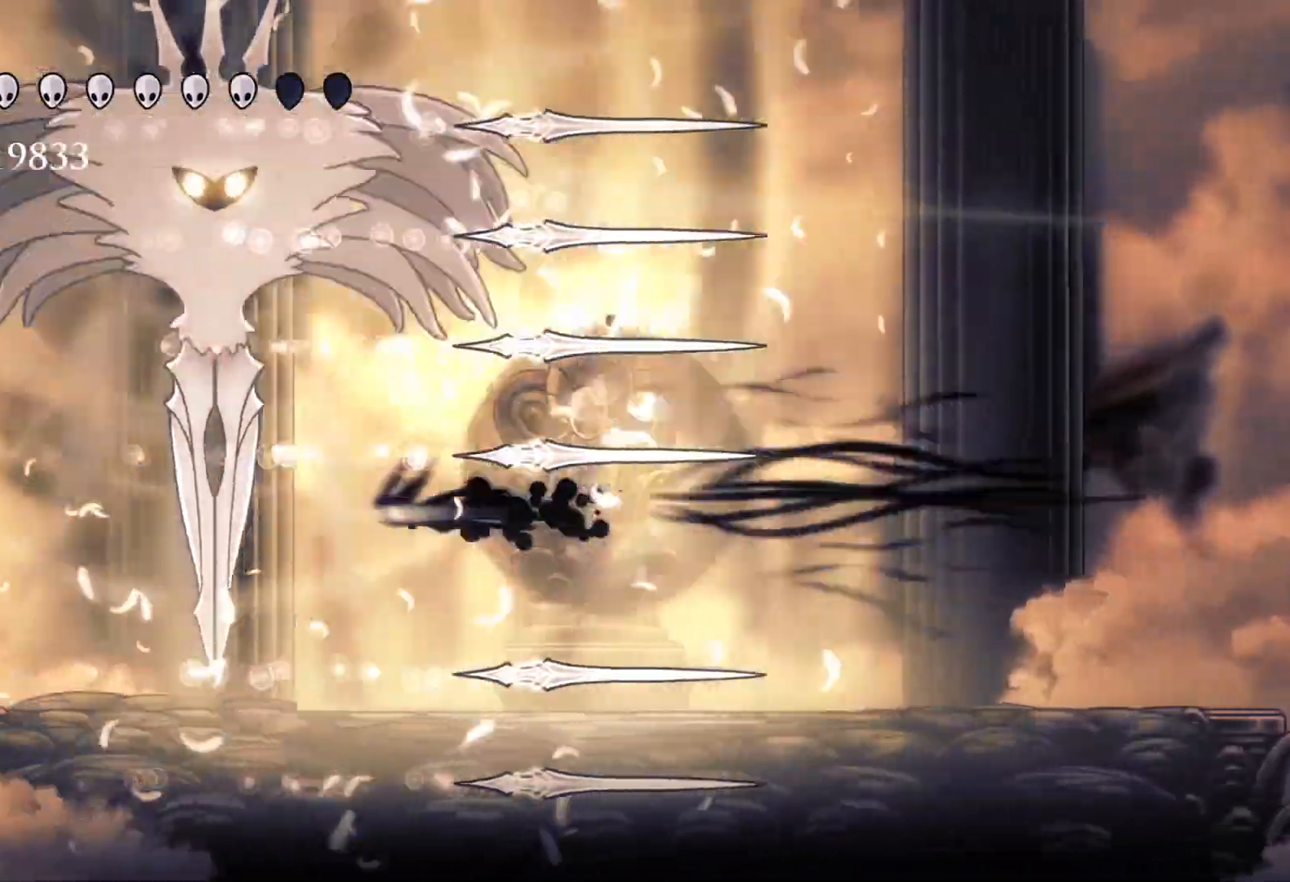
{"keys": ["f"], "mouse": [], "events": [[233, "e", "down"], [233, "f", "down"], [233, "mouse_left", "down"], [233, "s", "up"], [283, "space", "down"], [417, "e", "up"], [417, "mouse_left", "up"], [417, "space", "up"]]}